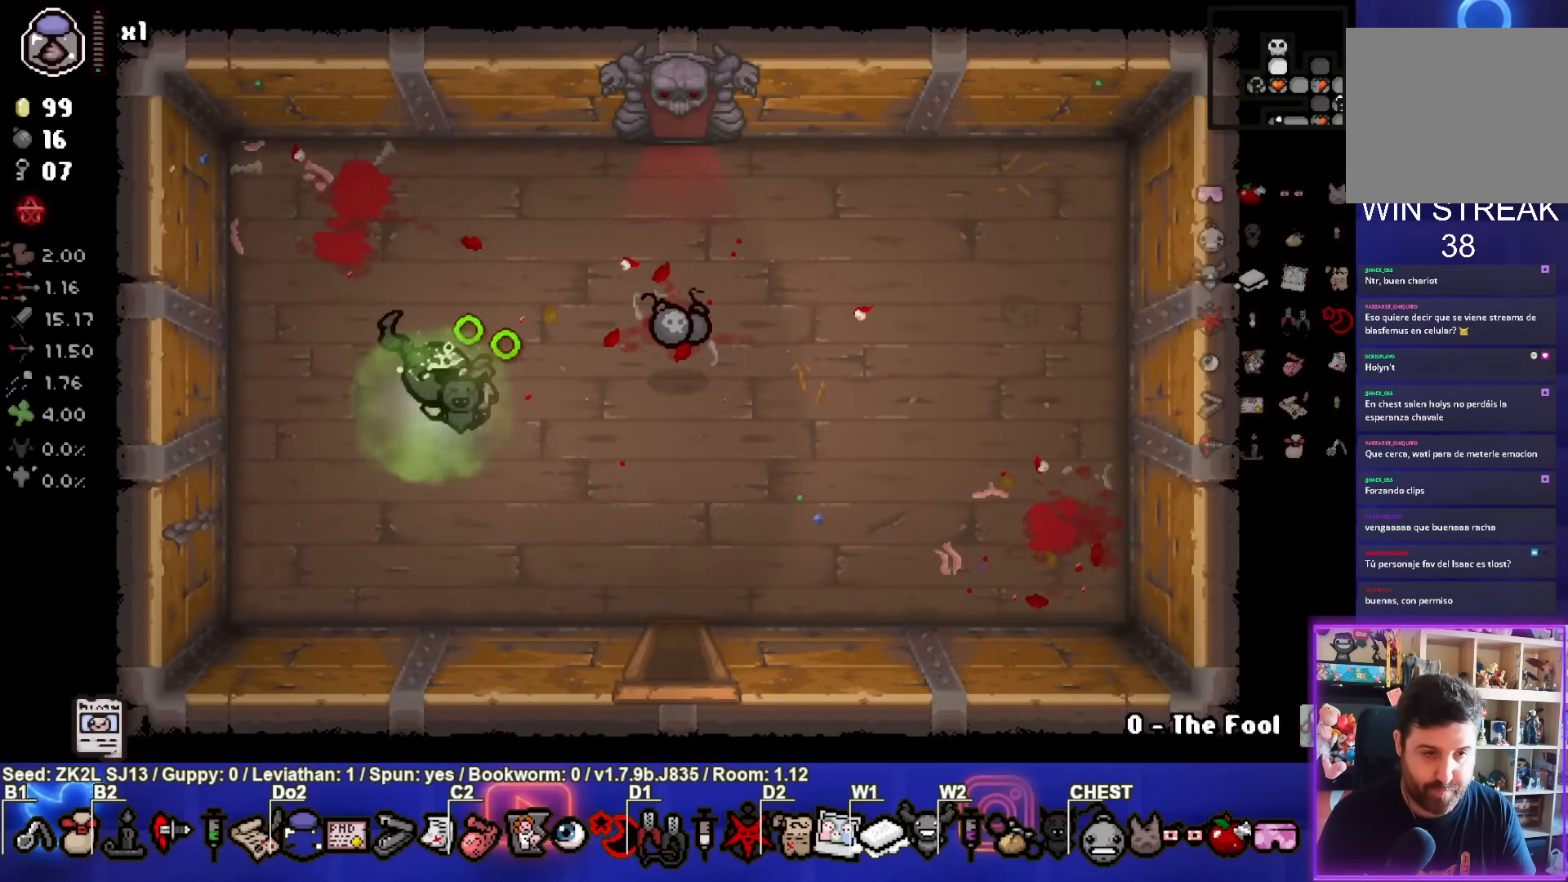
Gameplay with a controller (PlayStation layout); each line is a JSON object with the inputs held at the frame after it. "events" lists button and stick changes between this image and that frame as [ms after this image, input, new state], when the widget could be followed in between. Not read: L3 R3.
{"buttons": ["CIRCLE"], "left_stick": "up-left", "right_stick": "center", "events": [[133, "left_stick", "right"], [467, "left_stick", "up-left"]]}
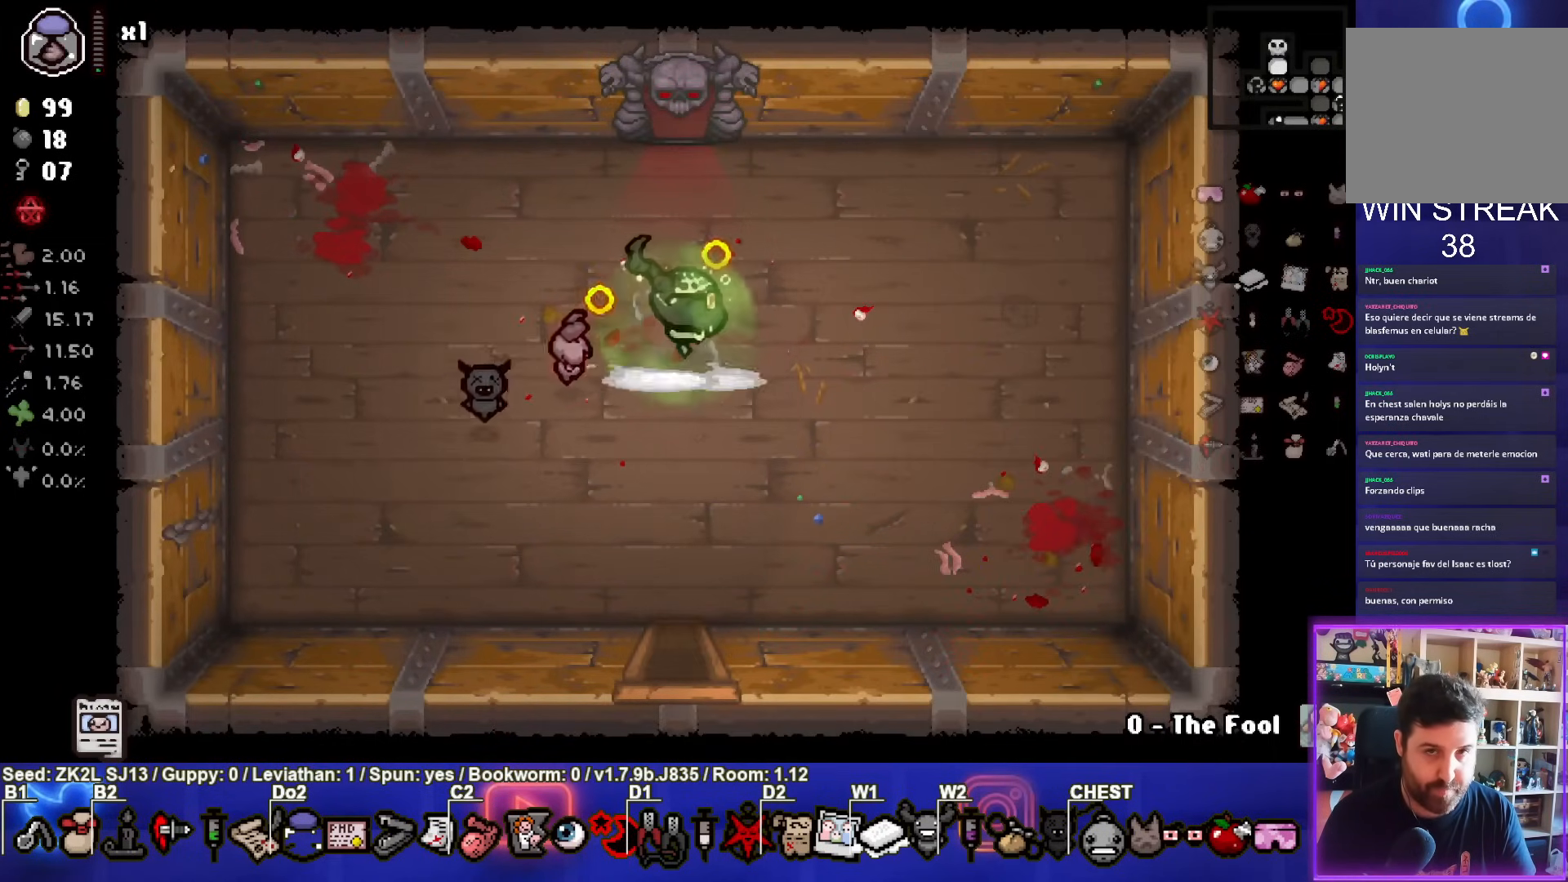
{"buttons": ["CIRCLE"], "left_stick": "up", "right_stick": "center", "events": [[167, "left_stick", "up"]]}
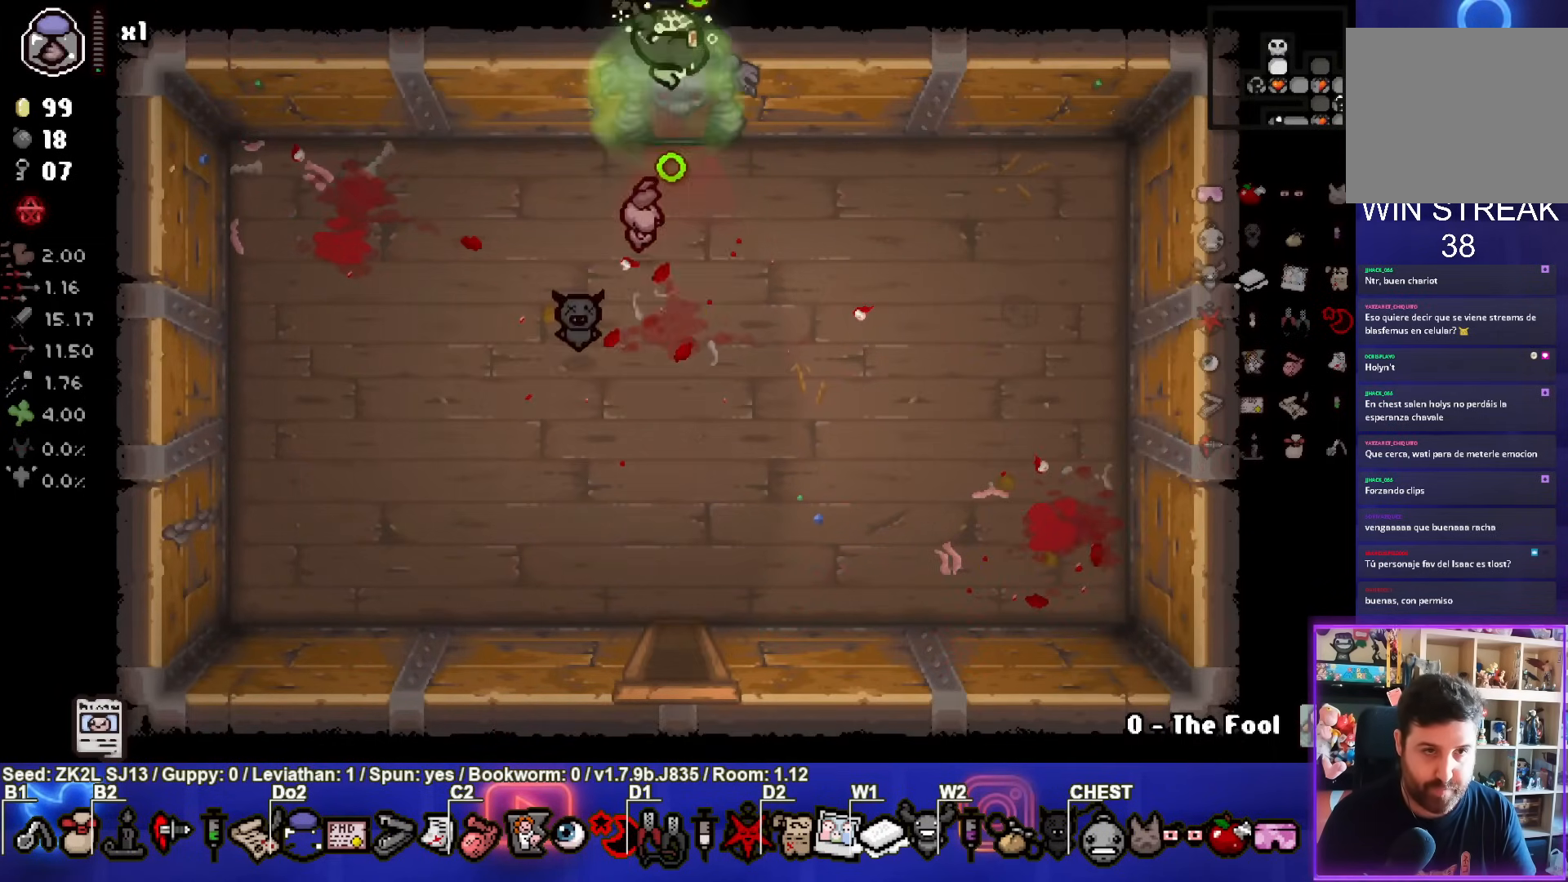
{"buttons": ["TRIANGLE"], "left_stick": "up", "right_stick": "center", "events": [[33, "left_stick", "up-left"], [100, "CROSS", "down"], [133, "left_stick", "center"], [200, "TRIANGLE", "down"], [233, "CROSS", "up"], [250, "CIRCLE", "up"], [350, "left_stick", "up"], [433, "TRIANGLE", "up"], [500, "TRIANGLE", "down"]]}
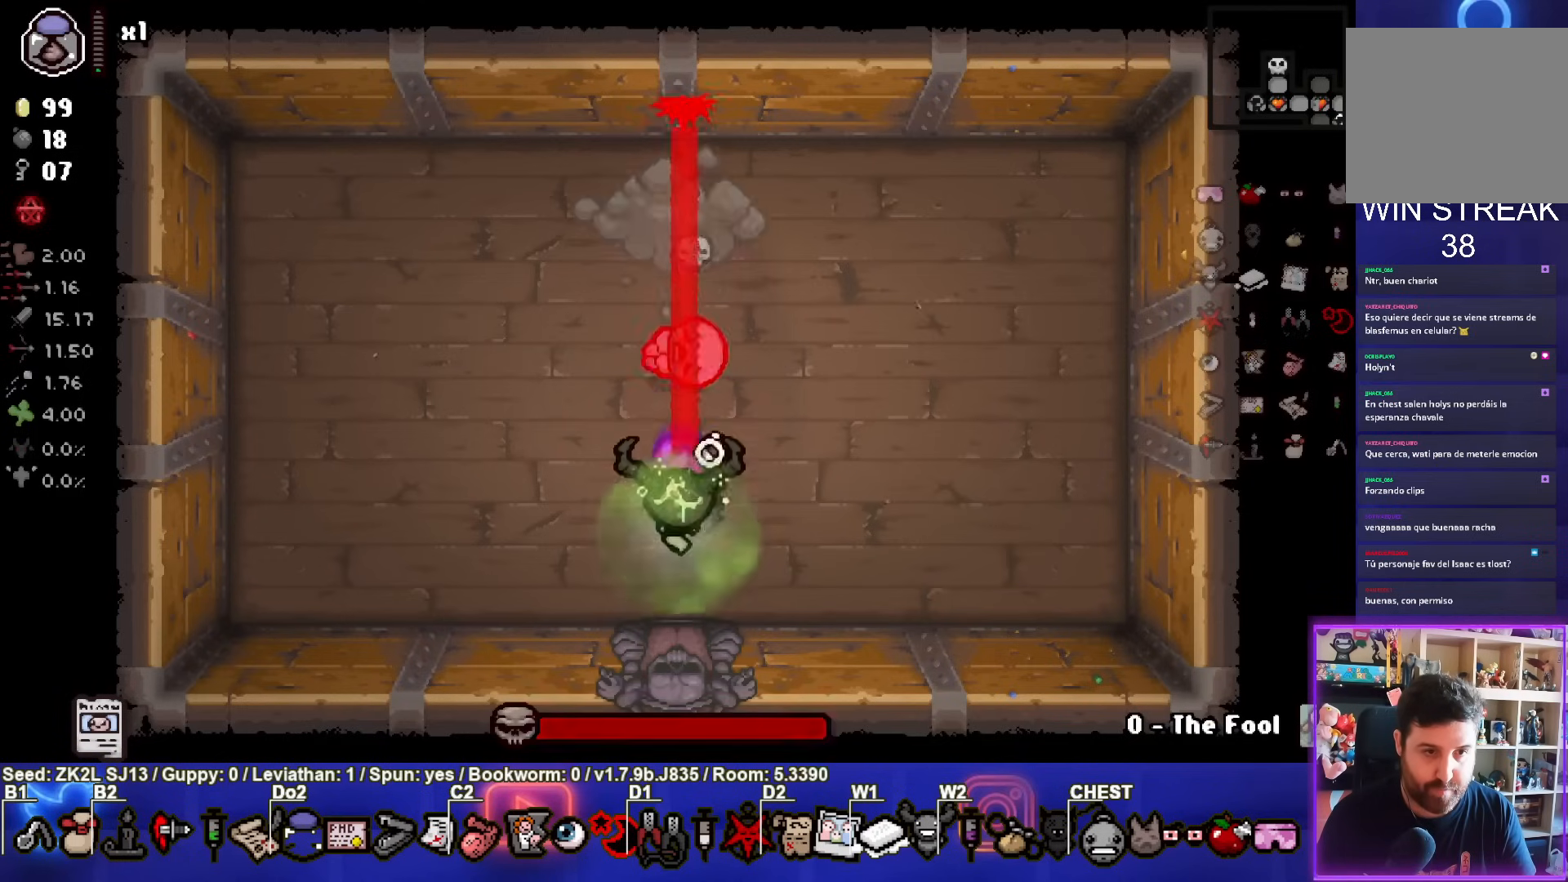
{"buttons": ["CIRCLE"], "left_stick": "left", "right_stick": "center", "events": [[17, "left_stick", "down"], [217, "CIRCLE", "down"], [233, "left_stick", "left"], [300, "TRIANGLE", "up"]]}
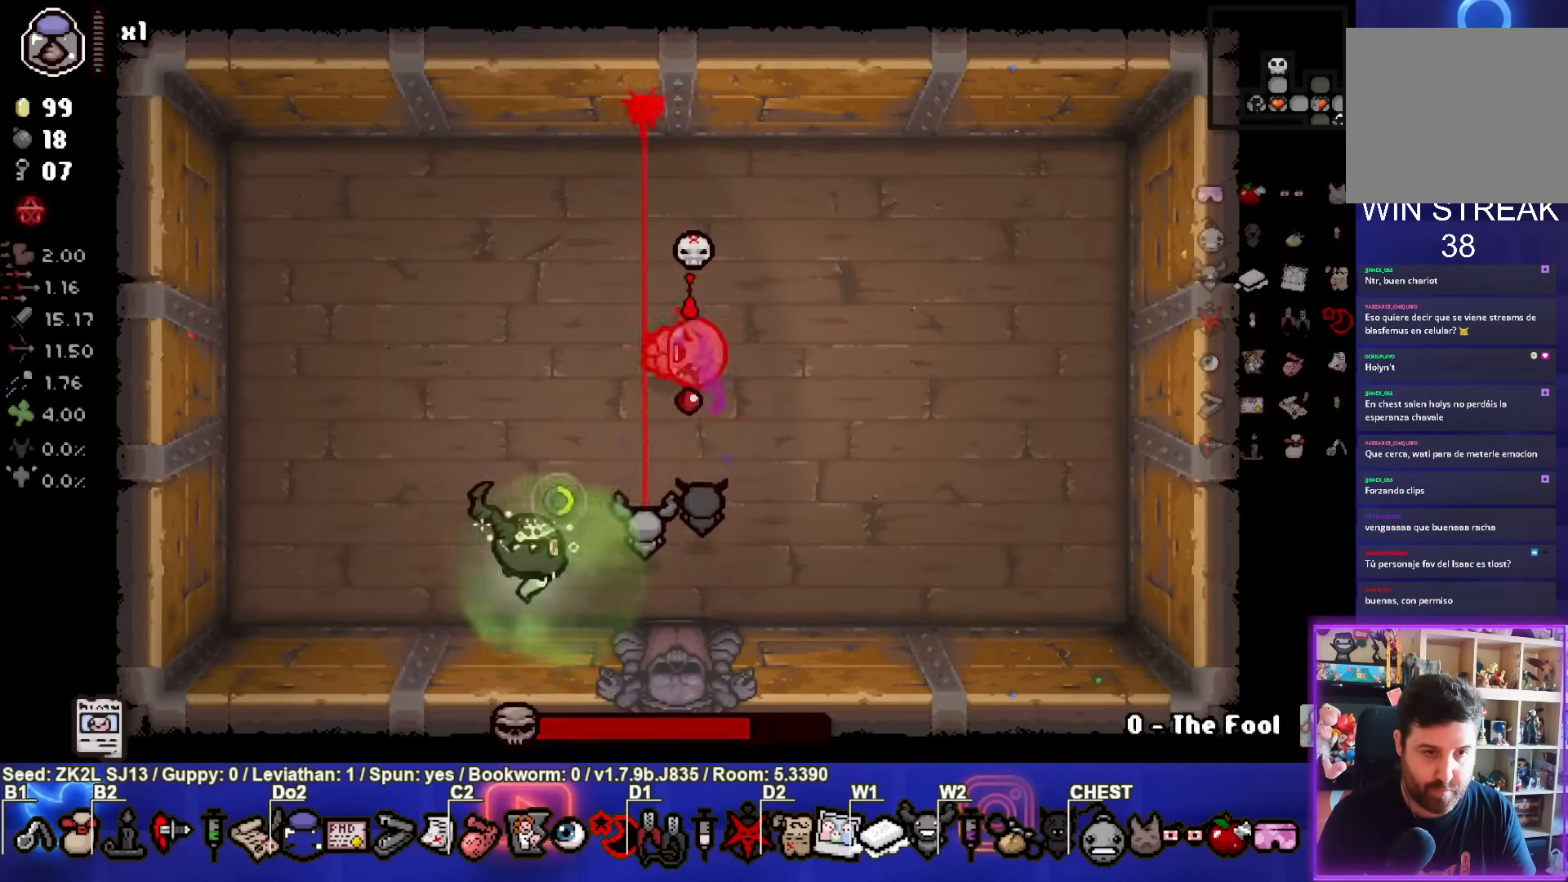
{"buttons": ["CIRCLE"], "left_stick": "up", "right_stick": "center", "events": [[67, "left_stick", "up-left"], [200, "left_stick", "up"], [317, "left_stick", "up-right"], [433, "left_stick", "center"], [467, "CIRCLE", "up"], [500, "CIRCLE", "down"], [500, "left_stick", "up"]]}
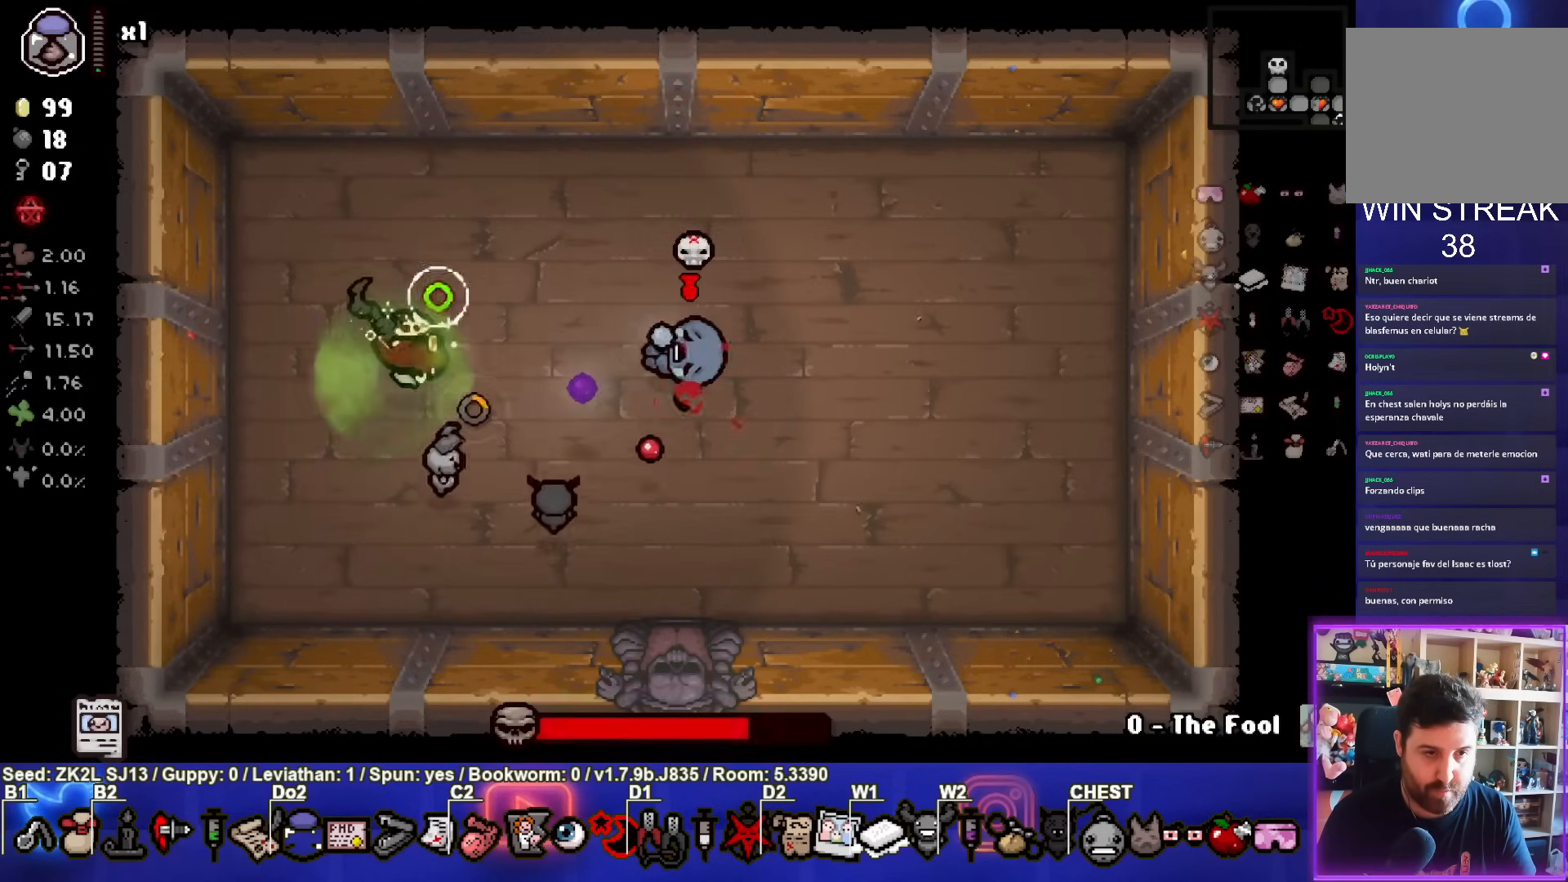
{"buttons": ["CROSS"], "left_stick": "up-right", "right_stick": "center", "events": [[267, "CROSS", "down"], [333, "CIRCLE", "up"], [383, "left_stick", "up-right"]]}
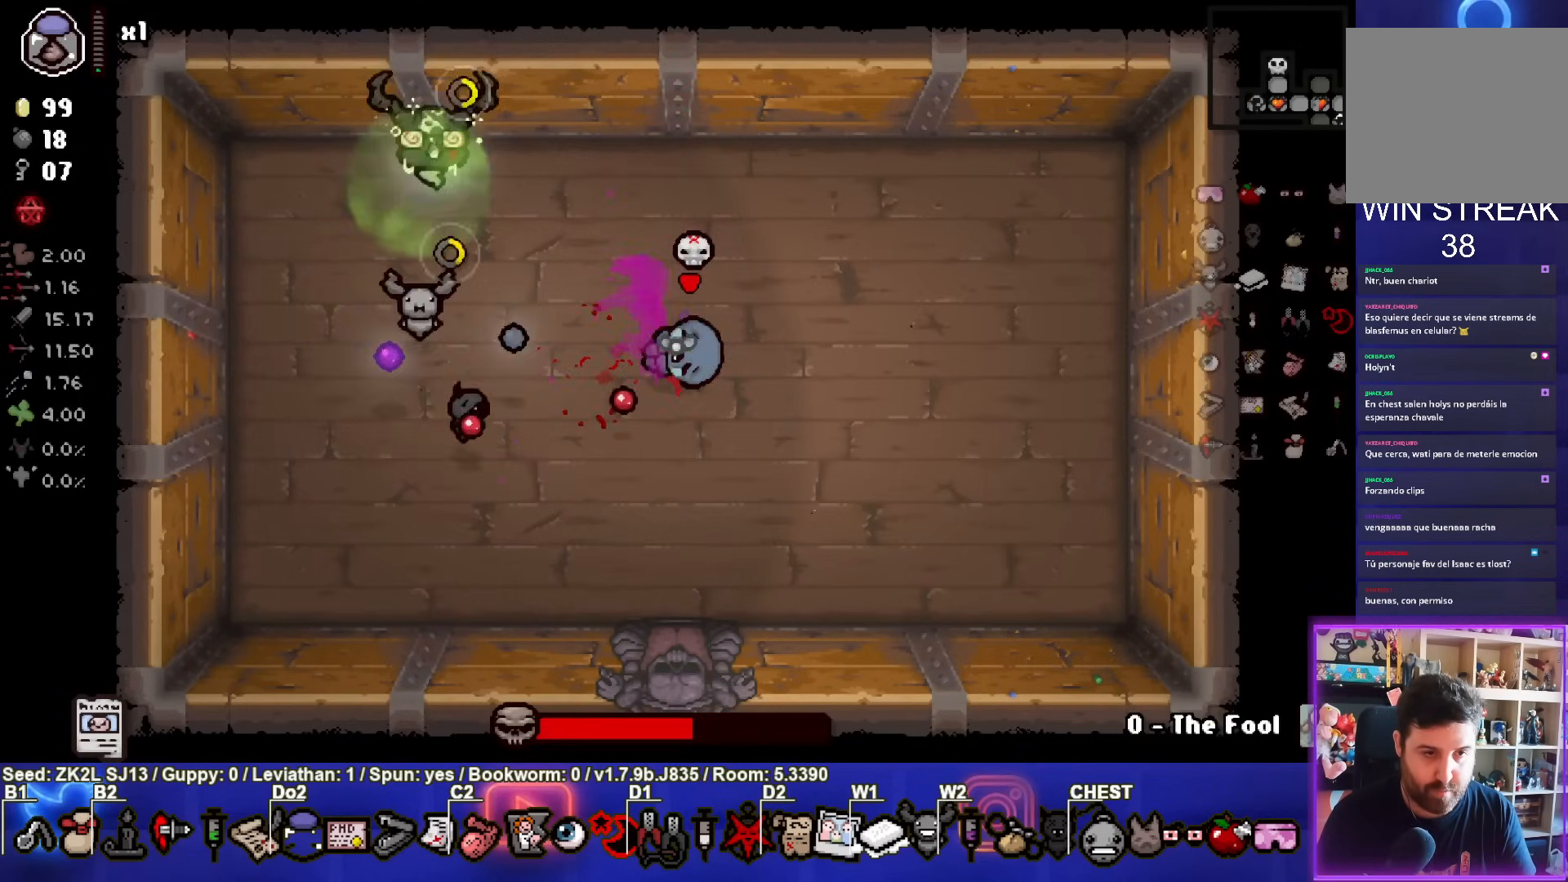
{"buttons": ["SQUARE"], "left_stick": "down-right", "right_stick": "center", "events": [[100, "left_stick", "right"], [183, "SQUARE", "down"], [283, "CROSS", "up"], [383, "left_stick", "down-right"]]}
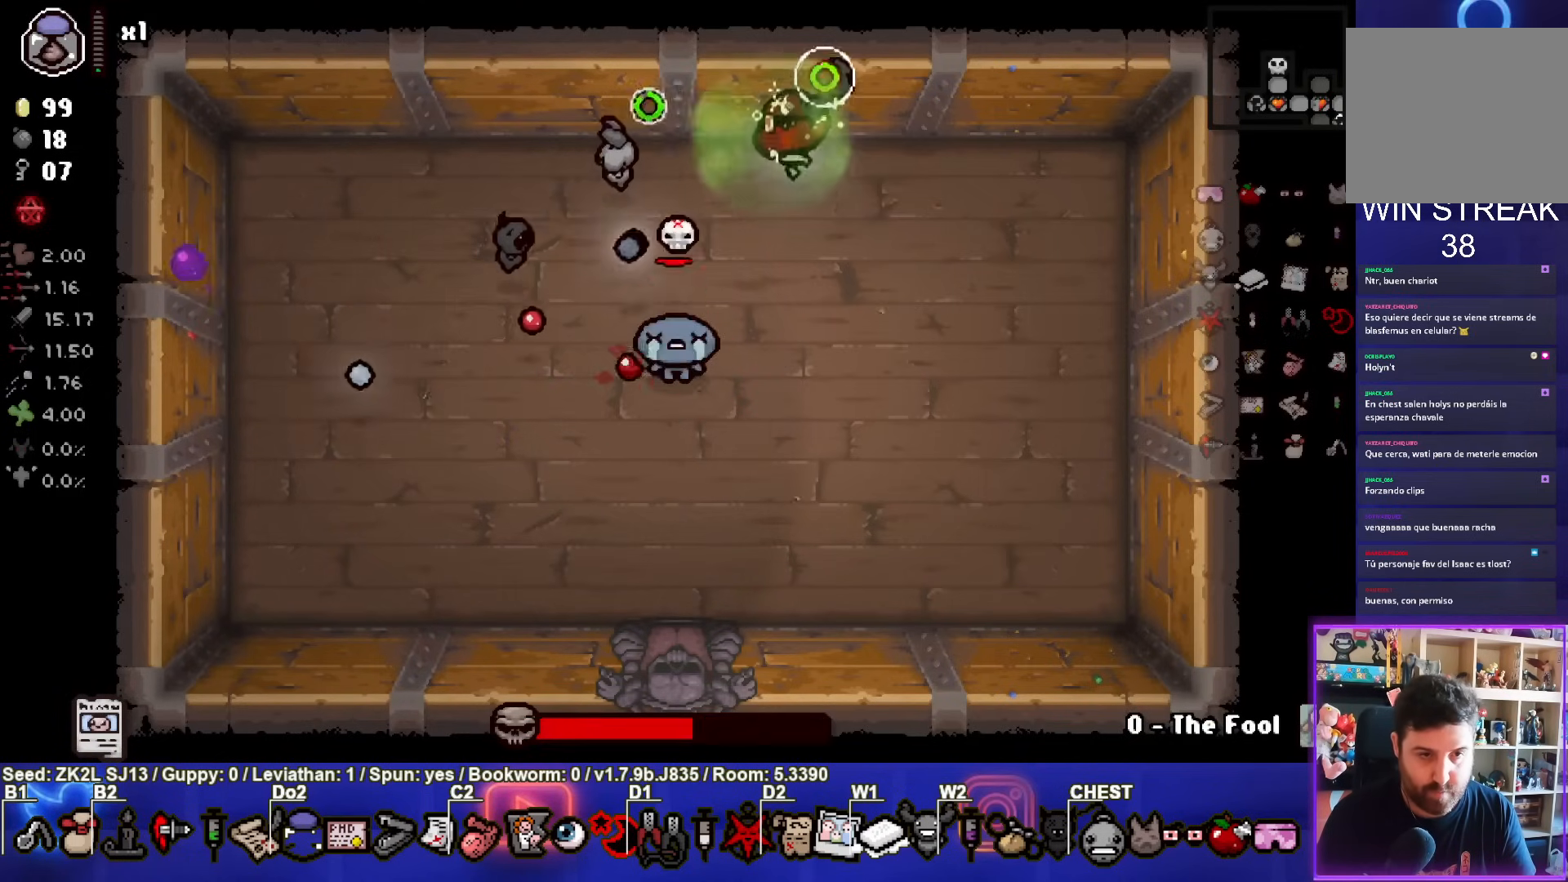
{"buttons": ["SQUARE"], "left_stick": "down-right", "right_stick": "center", "events": [[100, "left_stick", "center"], [183, "SQUARE", "up"], [233, "SQUARE", "down"], [233, "left_stick", "down-right"], [400, "left_stick", "center"], [500, "left_stick", "down-right"]]}
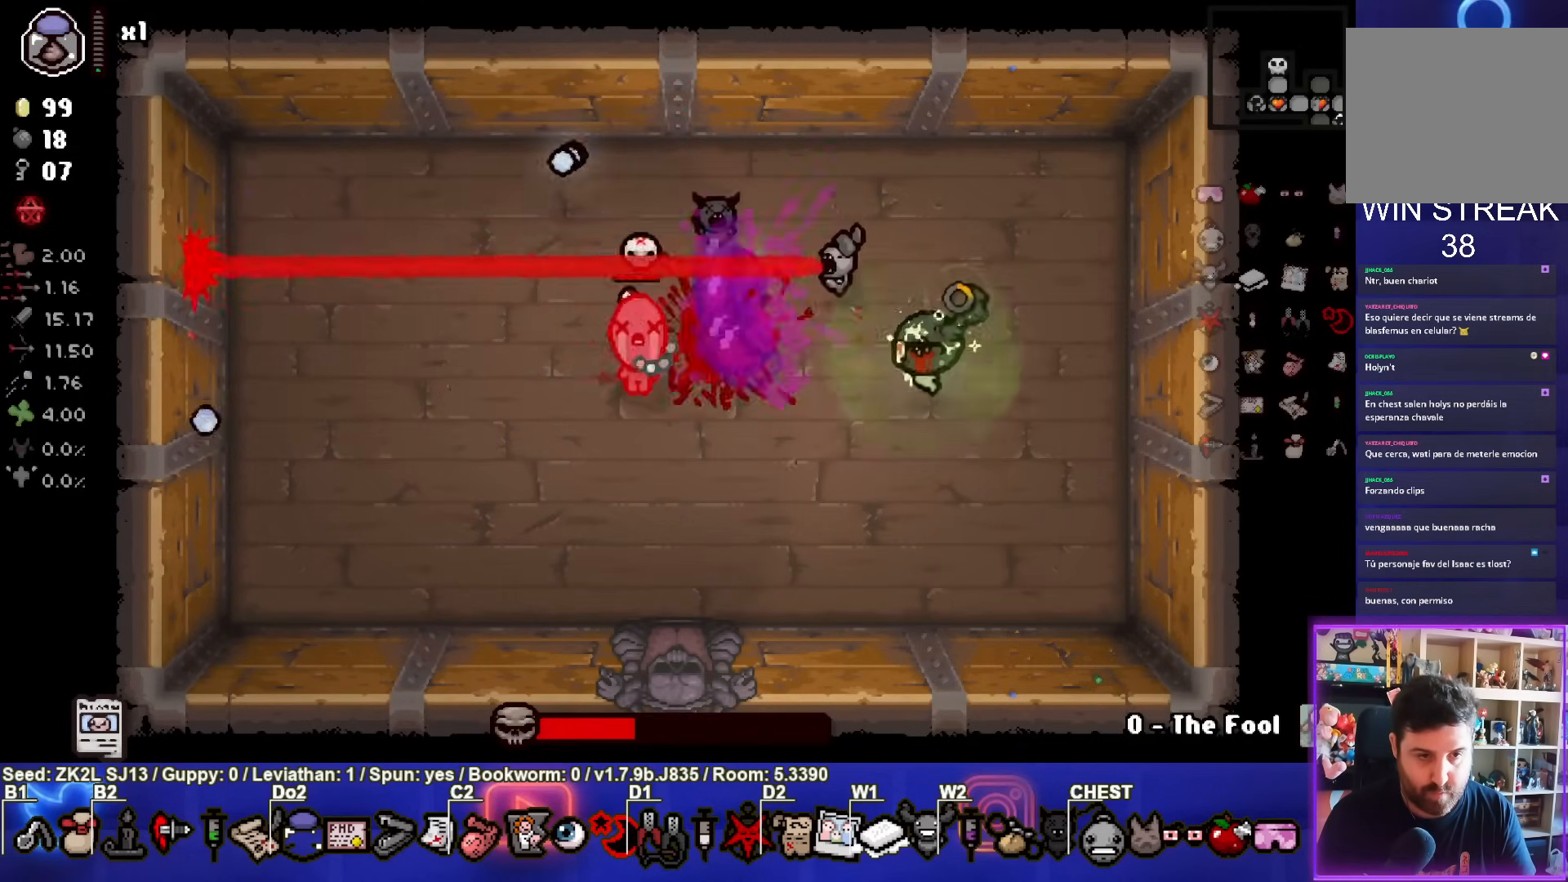
{"buttons": ["SQUARE"], "left_stick": "left", "right_stick": "center", "events": [[250, "left_stick", "center"], [383, "left_stick", "left"]]}
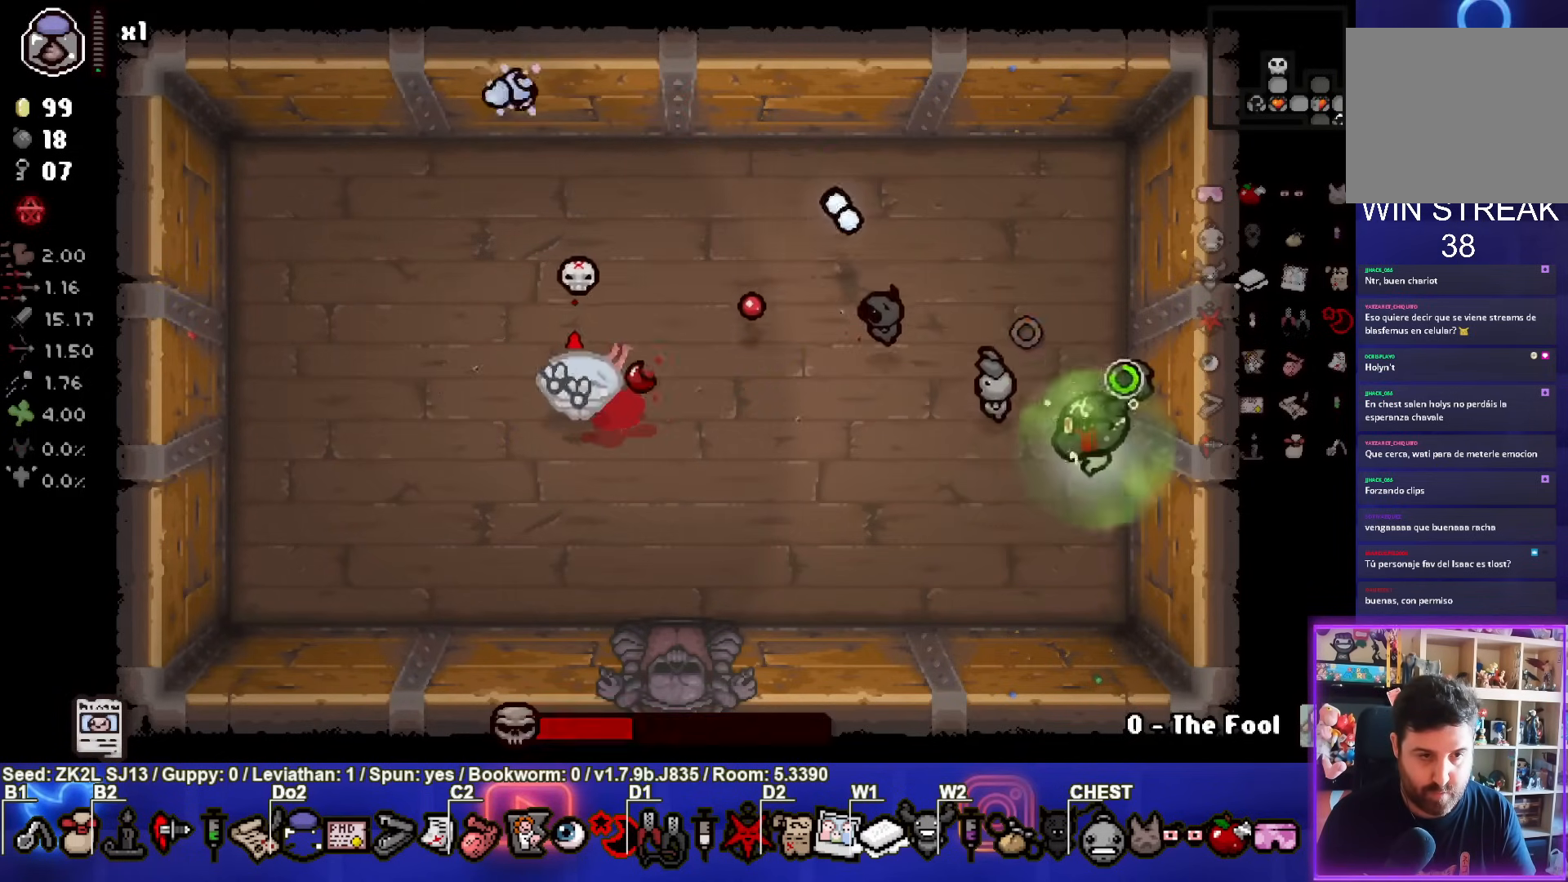
{"buttons": ["SQUARE"], "left_stick": "right", "right_stick": "center", "events": [[267, "SQUARE", "up"], [317, "SQUARE", "down"], [350, "left_stick", "right"]]}
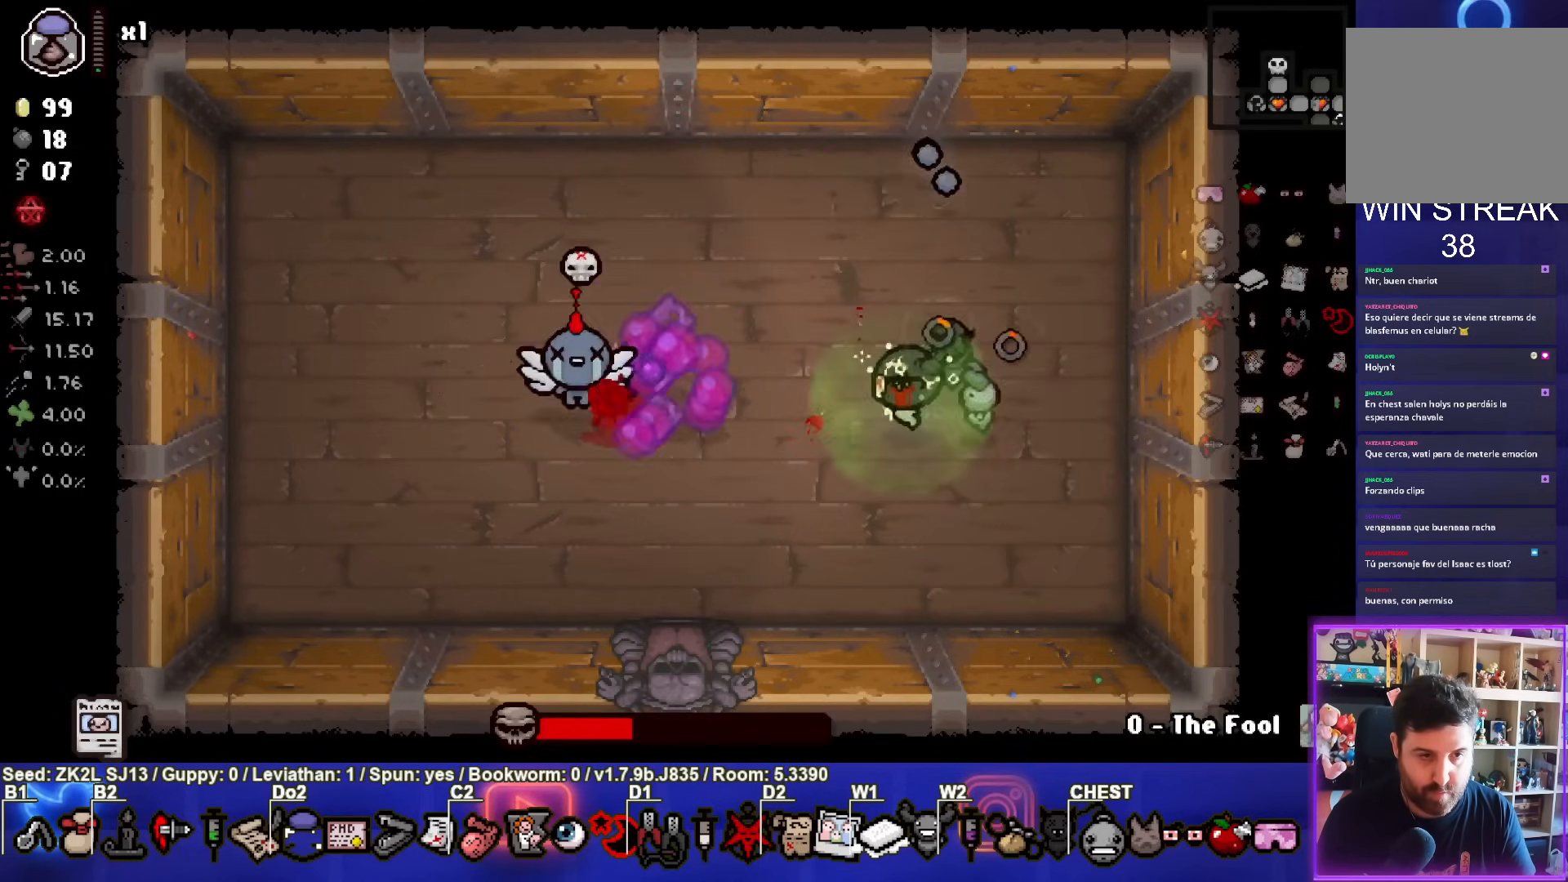
{"buttons": ["SQUARE"], "left_stick": "up-left", "right_stick": "center", "events": [[250, "left_stick", "center"], [467, "left_stick", "up-left"]]}
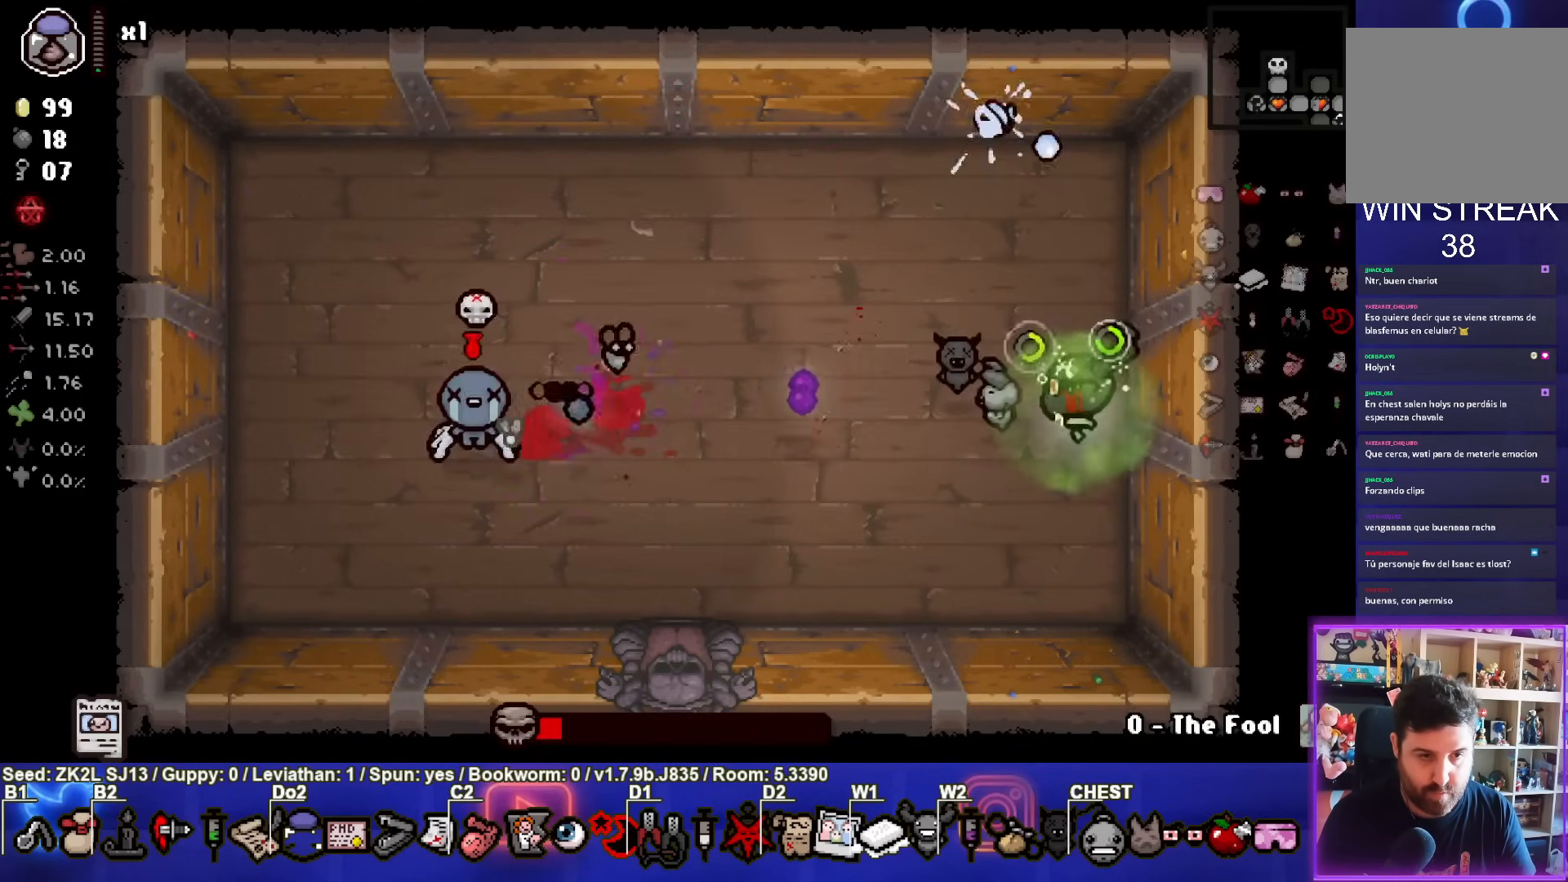
{"buttons": ["SQUARE"], "left_stick": "up-left", "right_stick": "center", "events": [[100, "CROSS", "down"], [500, "CROSS", "up"]]}
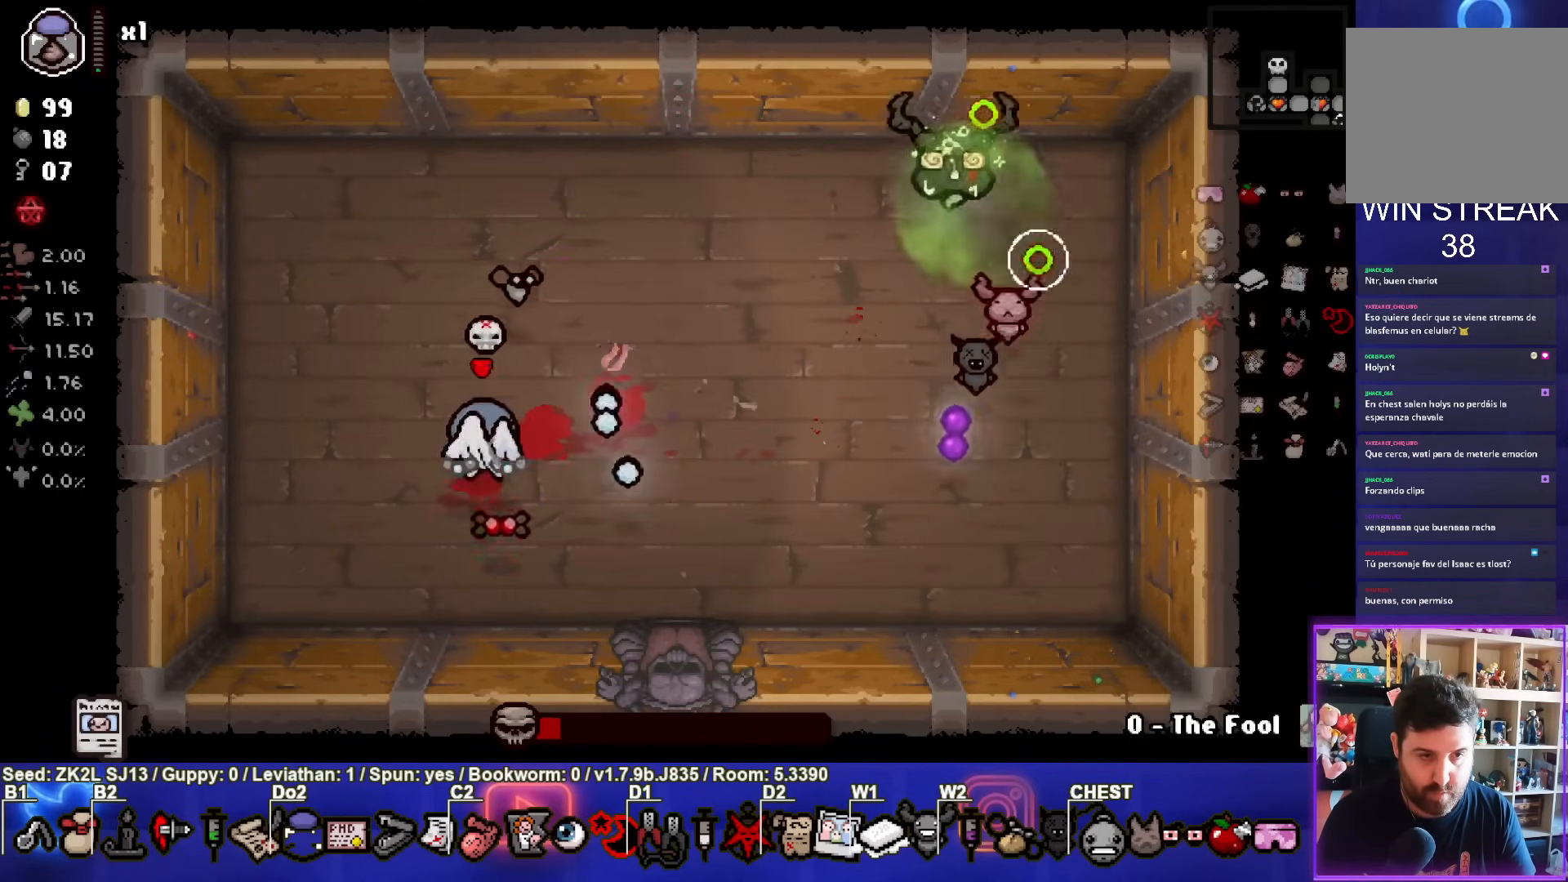
{"buttons": ["SQUARE"], "left_stick": "right", "right_stick": "center", "events": [[133, "left_stick", "down"], [317, "left_stick", "up-left"], [383, "left_stick", "right"]]}
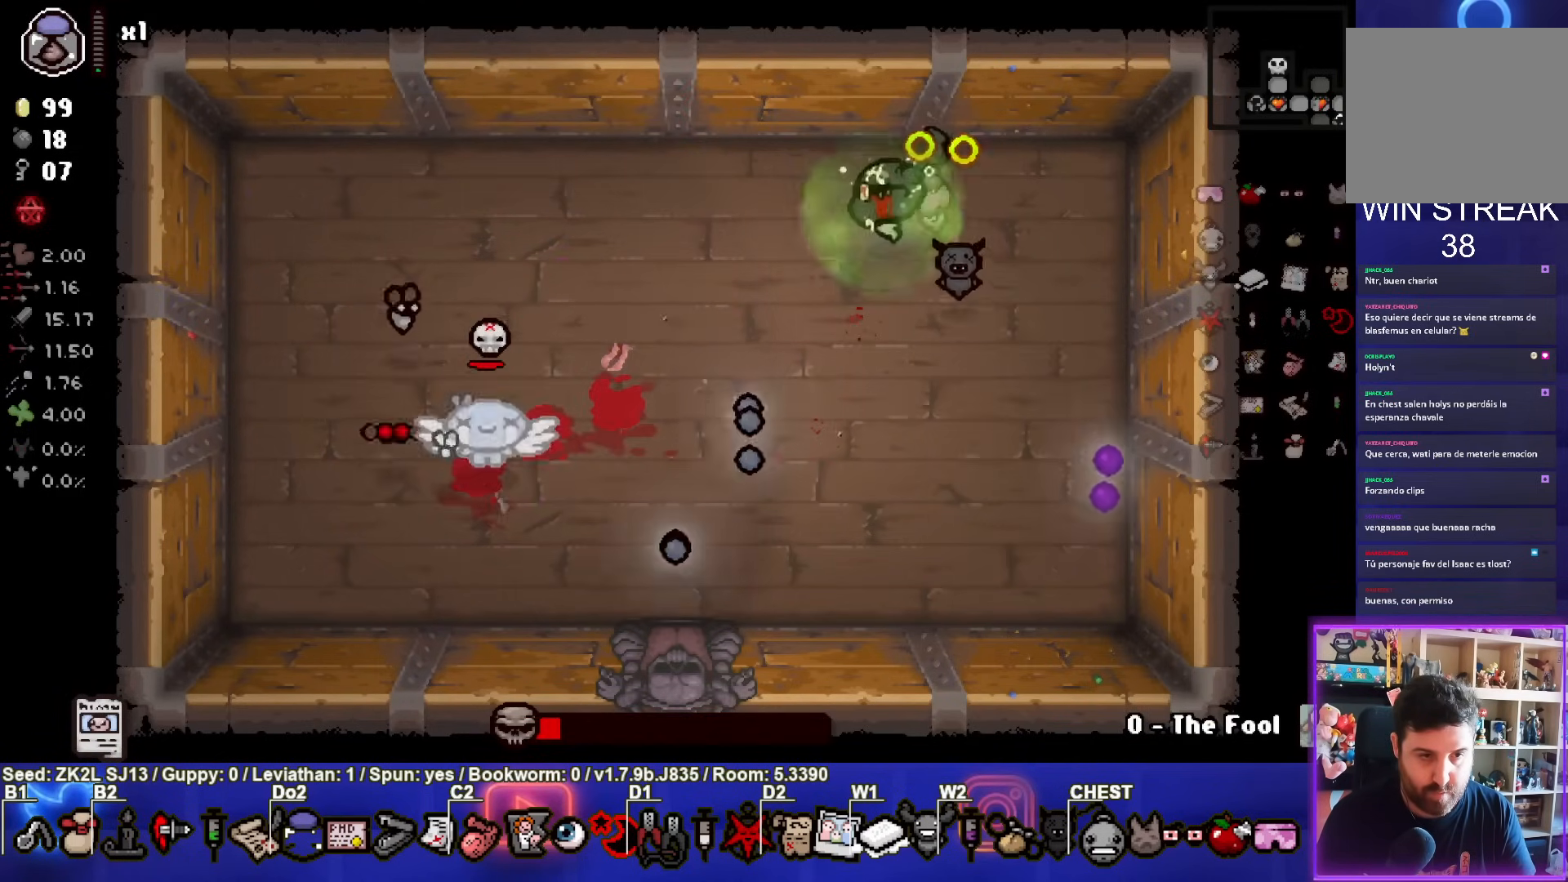
{"buttons": [], "left_stick": "down-left", "right_stick": "center", "events": [[83, "left_stick", "up-left"], [133, "left_stick", "left"], [233, "left_stick", "down-left"], [467, "SQUARE", "up"]]}
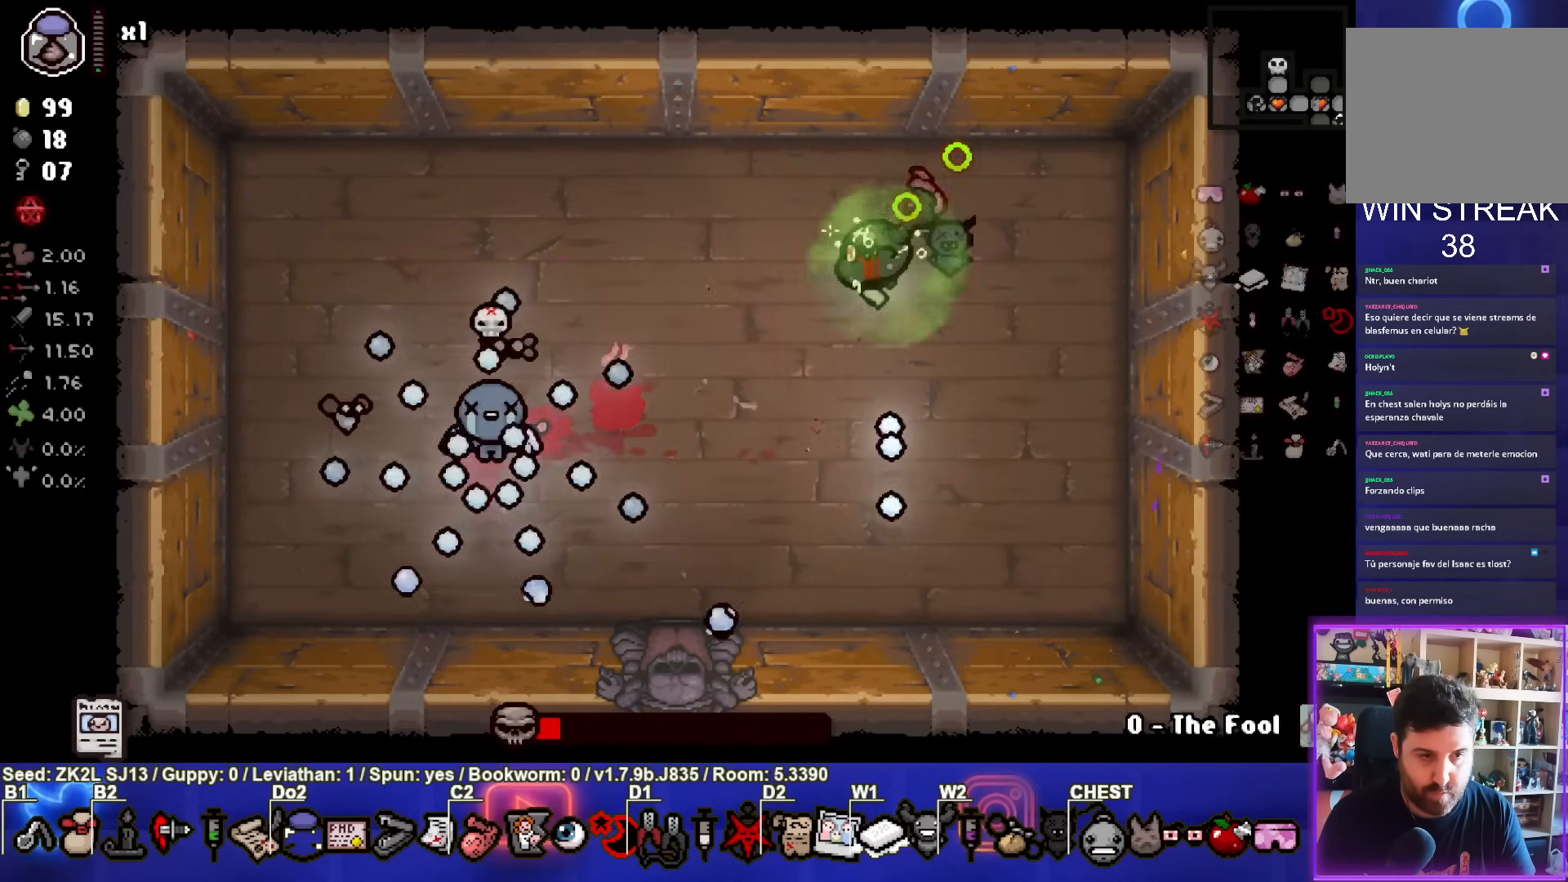
{"buttons": ["SQUARE"], "left_stick": "up-right", "right_stick": "center", "events": [[33, "SQUARE", "down"], [200, "left_stick", "right"], [283, "left_stick", "center"], [383, "left_stick", "up-right"]]}
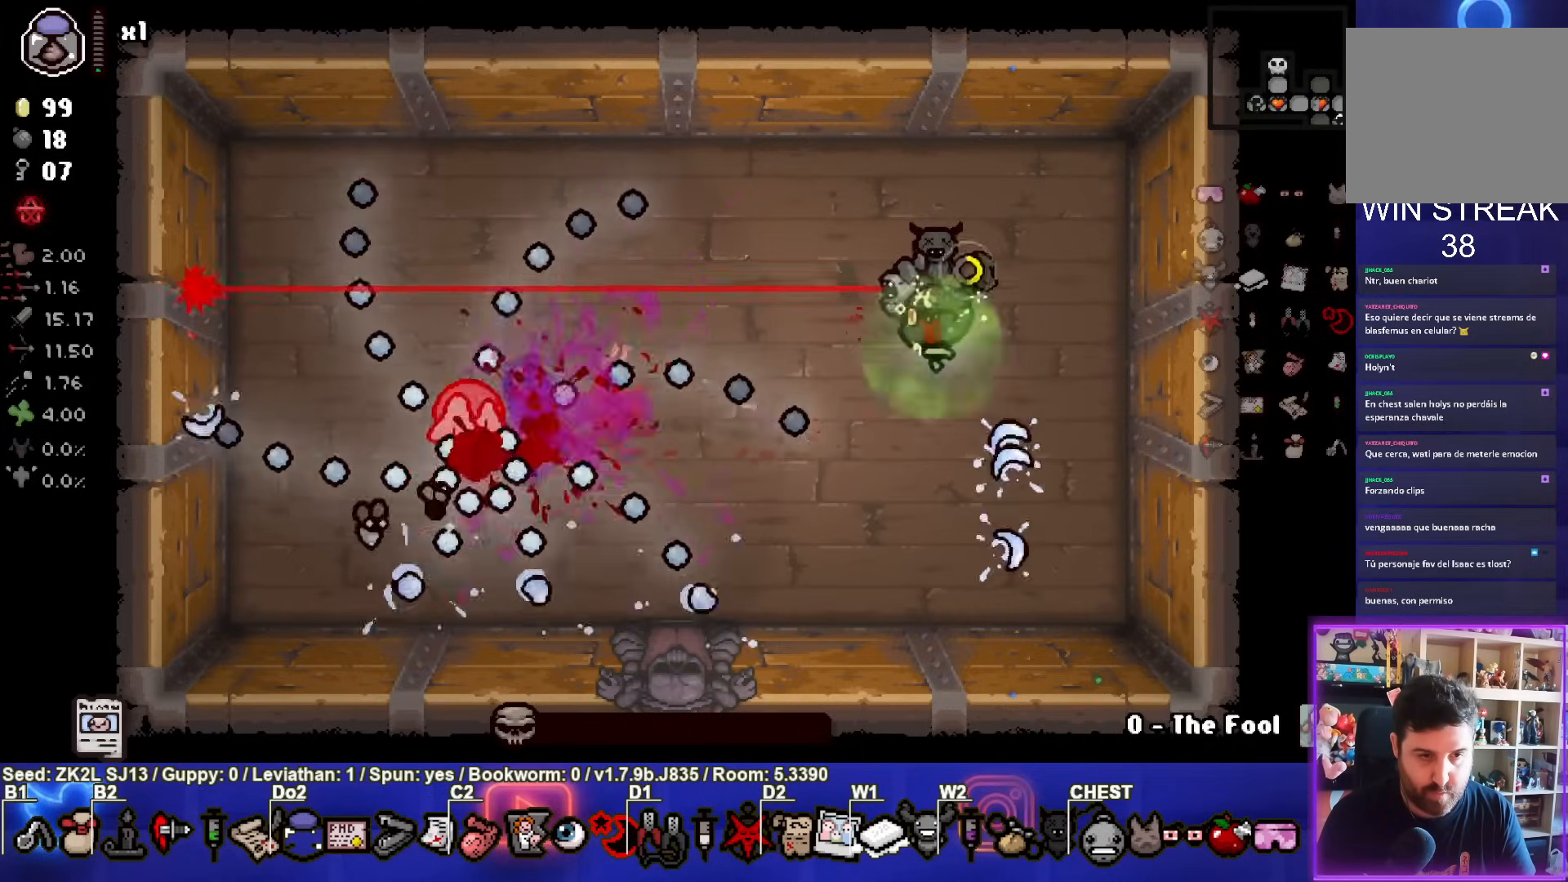
{"buttons": ["SQUARE"], "left_stick": "down-right", "right_stick": "center", "events": [[233, "left_stick", "right"], [450, "left_stick", "down-right"]]}
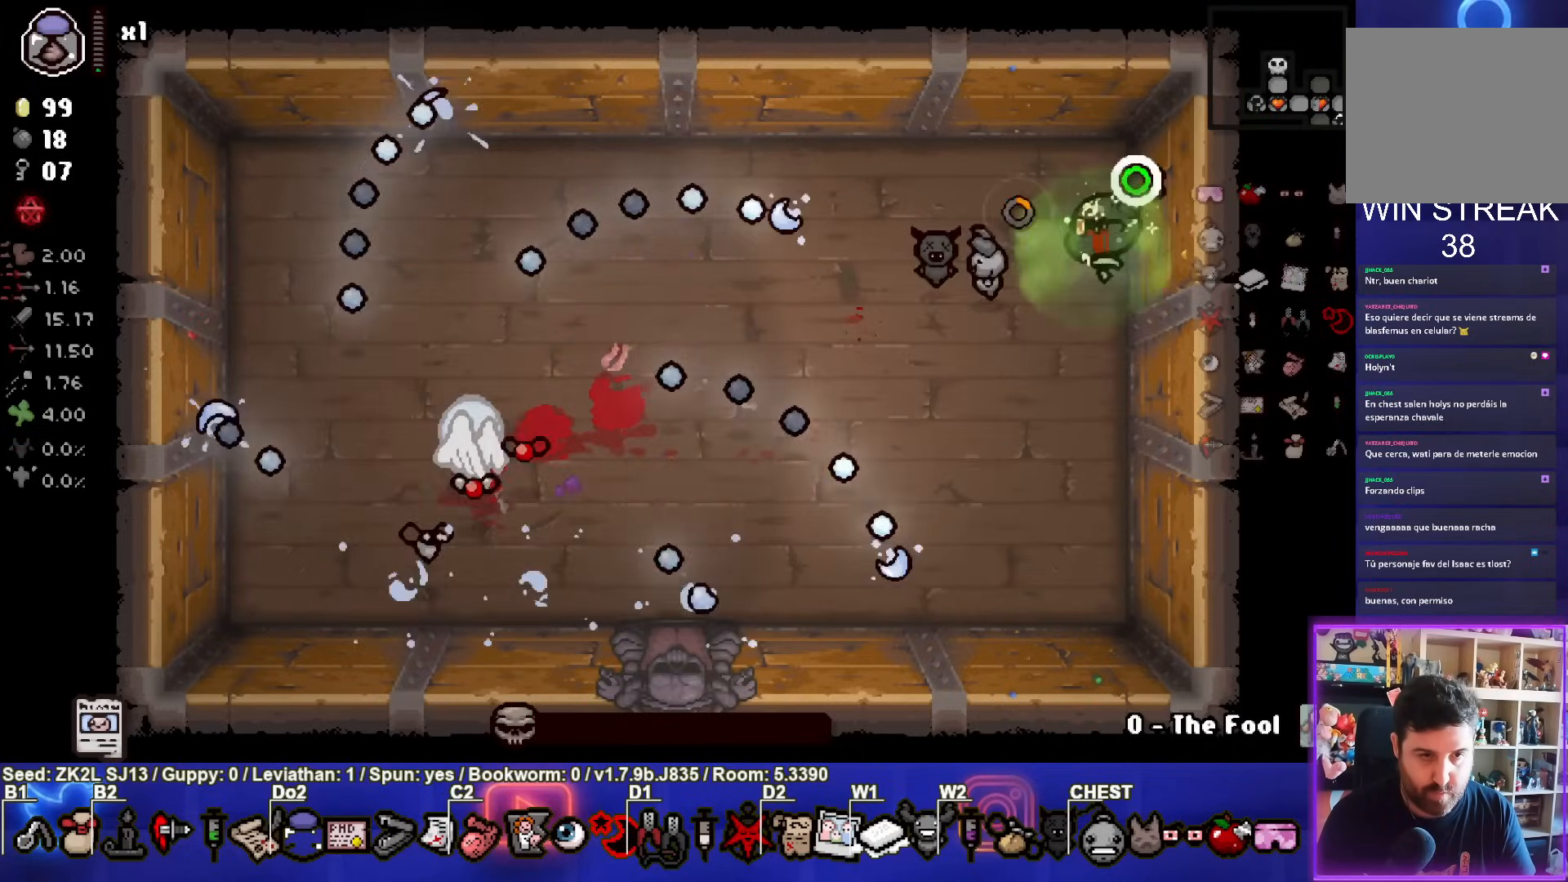
{"buttons": ["SQUARE"], "left_stick": "center", "right_stick": "center", "events": [[67, "left_stick", "up"], [267, "left_stick", "center"]]}
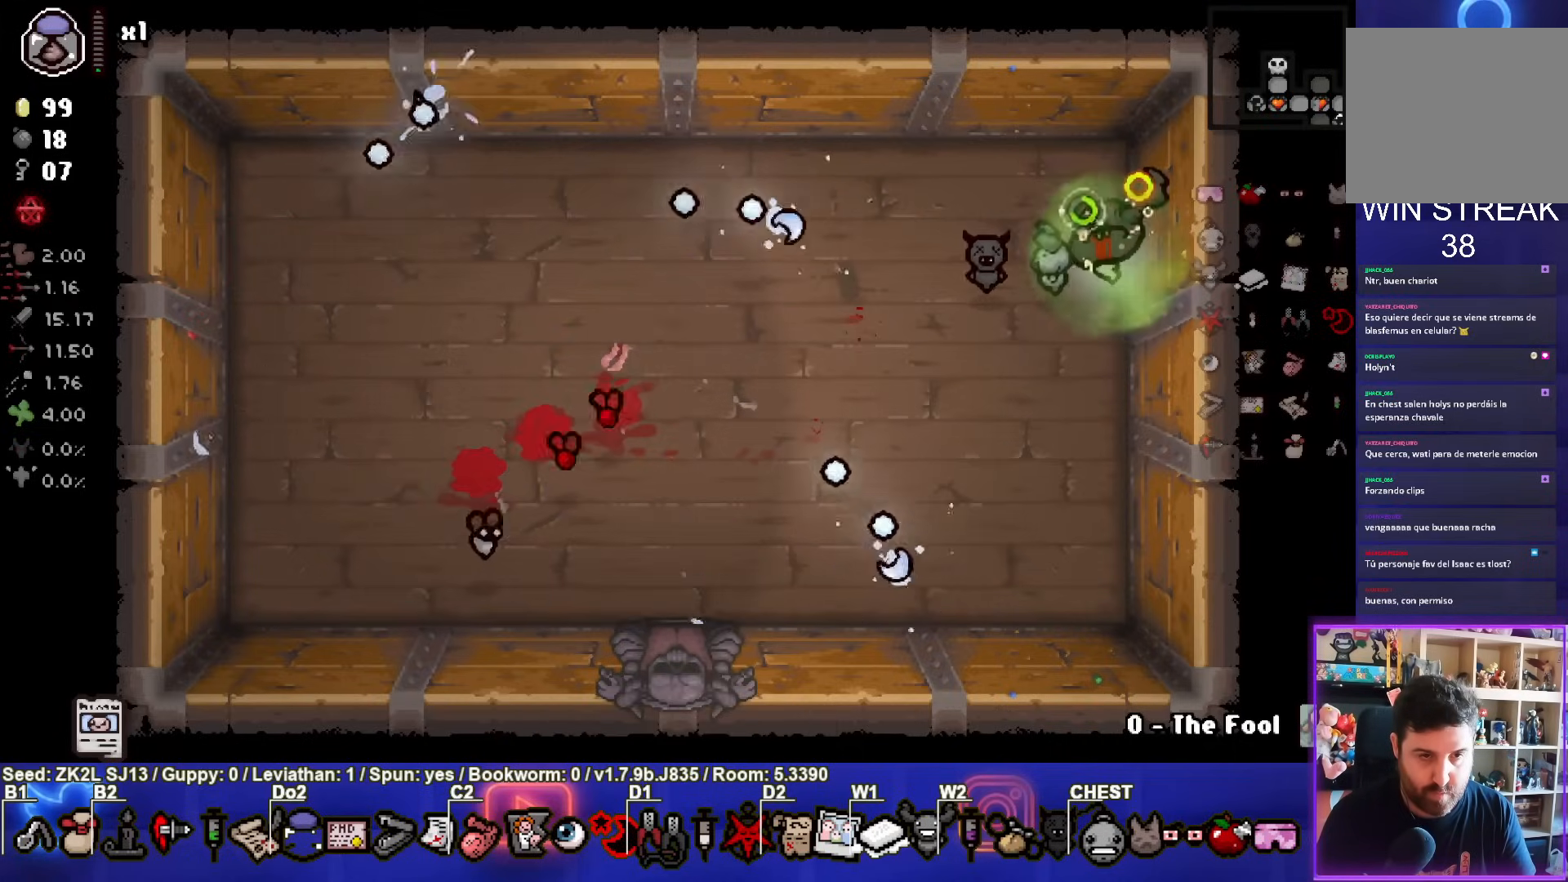
{"buttons": ["SQUARE"], "left_stick": "right", "right_stick": "center", "events": [[83, "left_stick", "down-left"], [367, "SQUARE", "up"], [417, "SQUARE", "down"], [500, "left_stick", "right"]]}
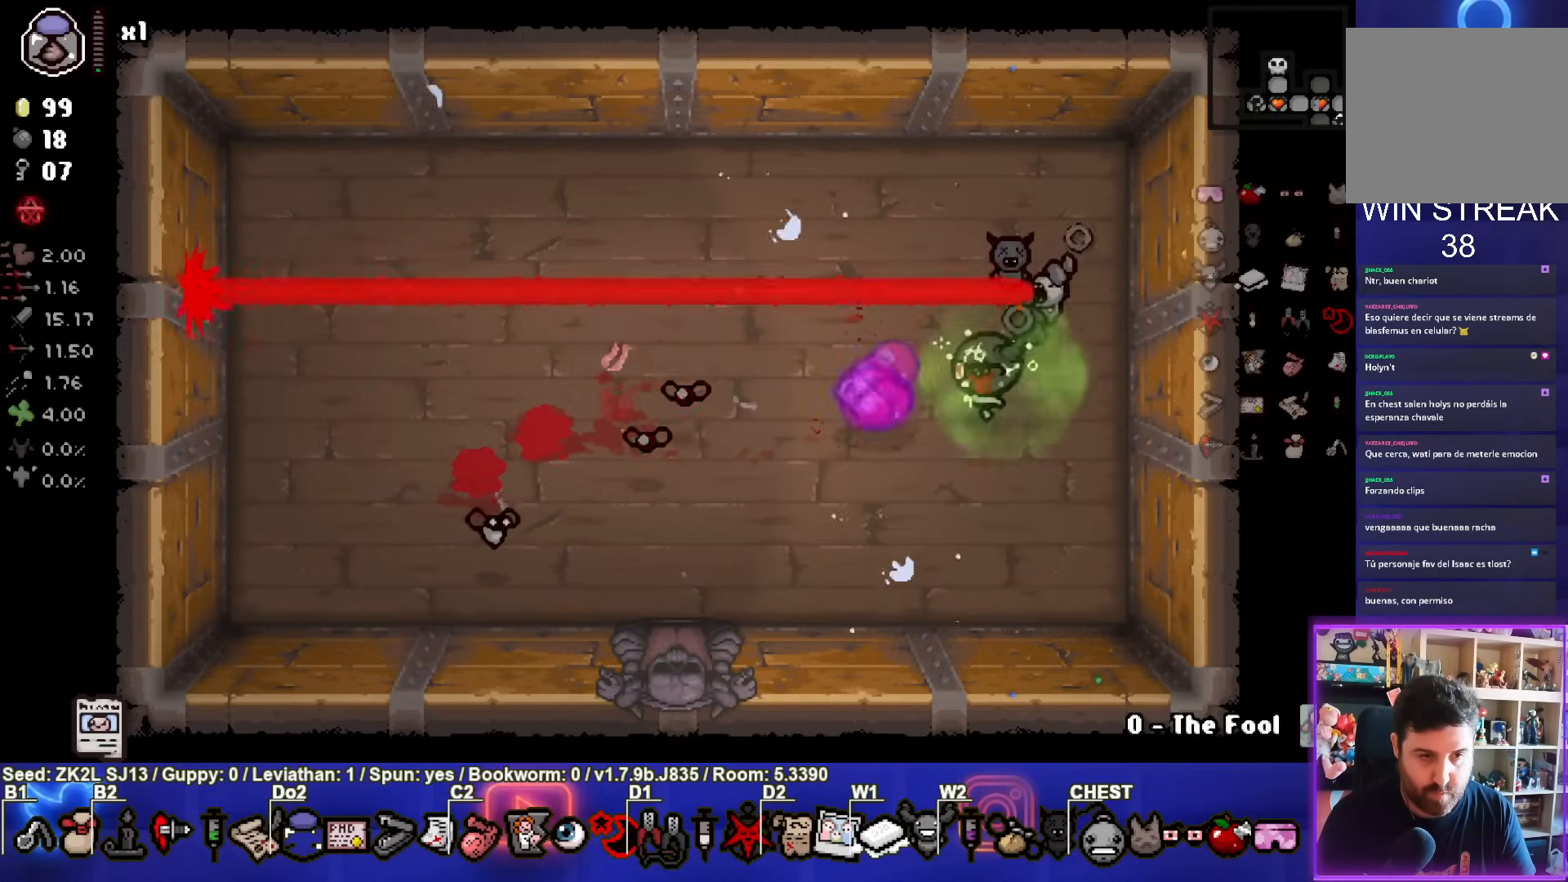
{"buttons": [], "left_stick": "center", "right_stick": "center", "events": [[217, "left_stick", "center"], [350, "SQUARE", "up"]]}
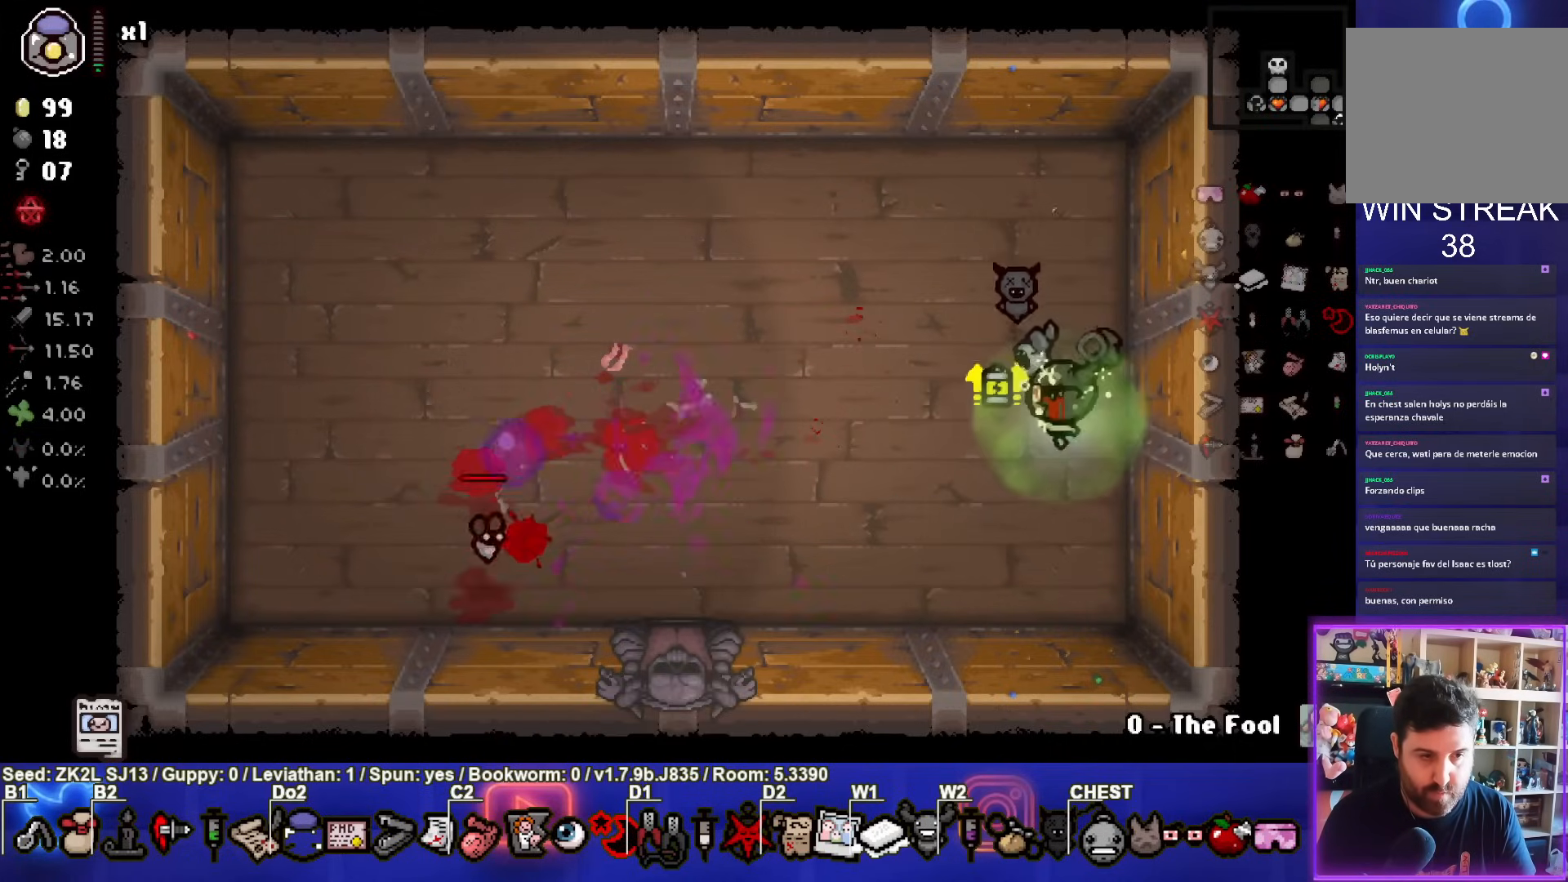
{"buttons": [], "left_stick": "center", "right_stick": "center", "events": [[283, "left_stick", "up-left"], [500, "left_stick", "center"]]}
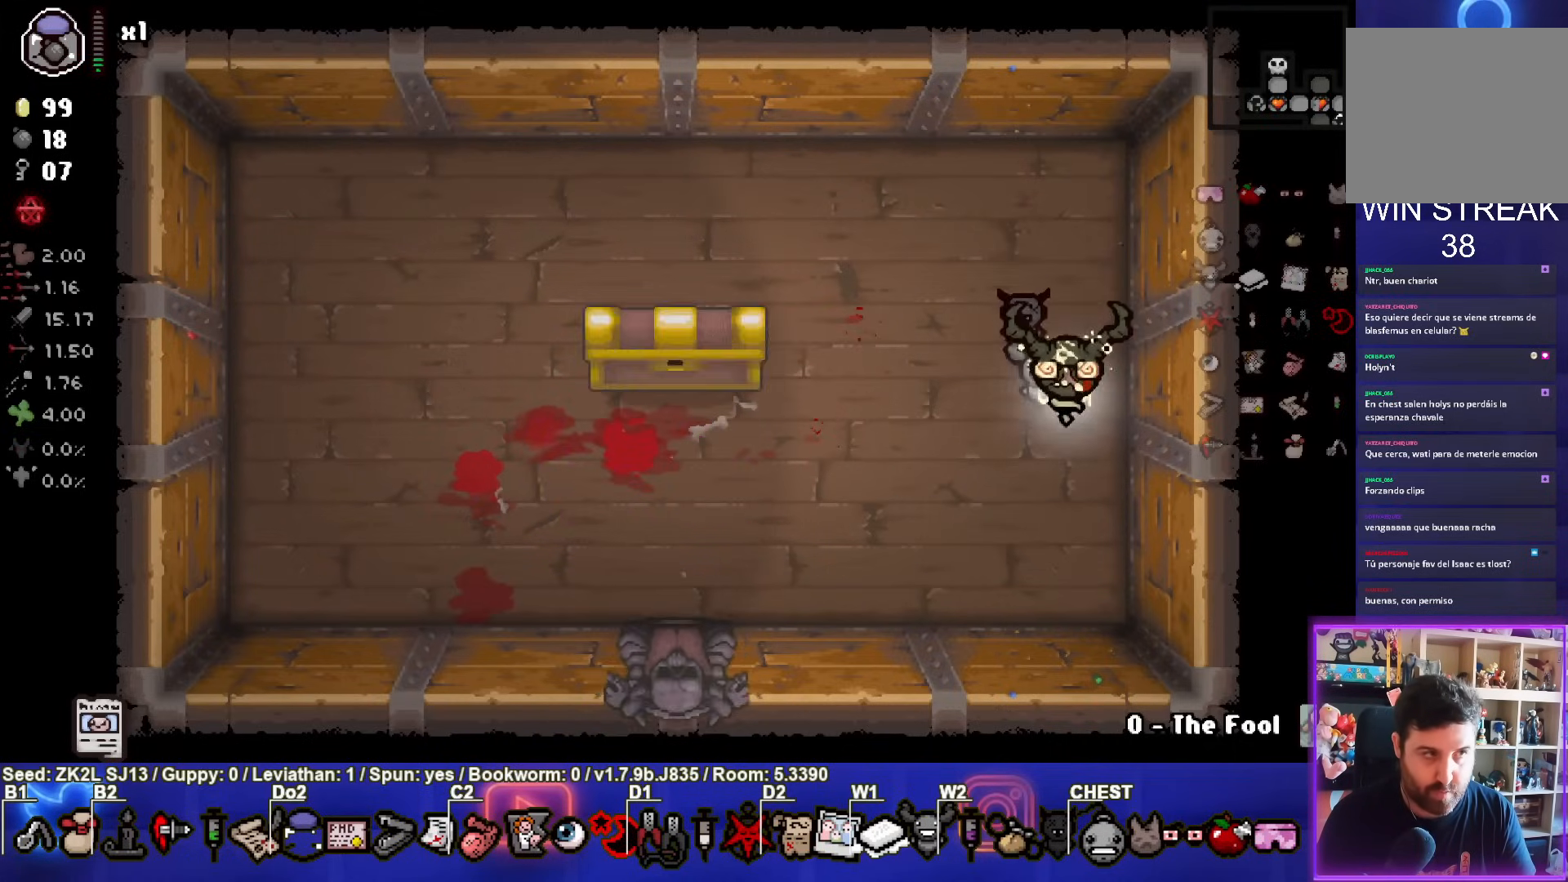
{"buttons": [], "left_stick": "up-left", "right_stick": "center", "events": [[83, "left_stick", "up-left"]]}
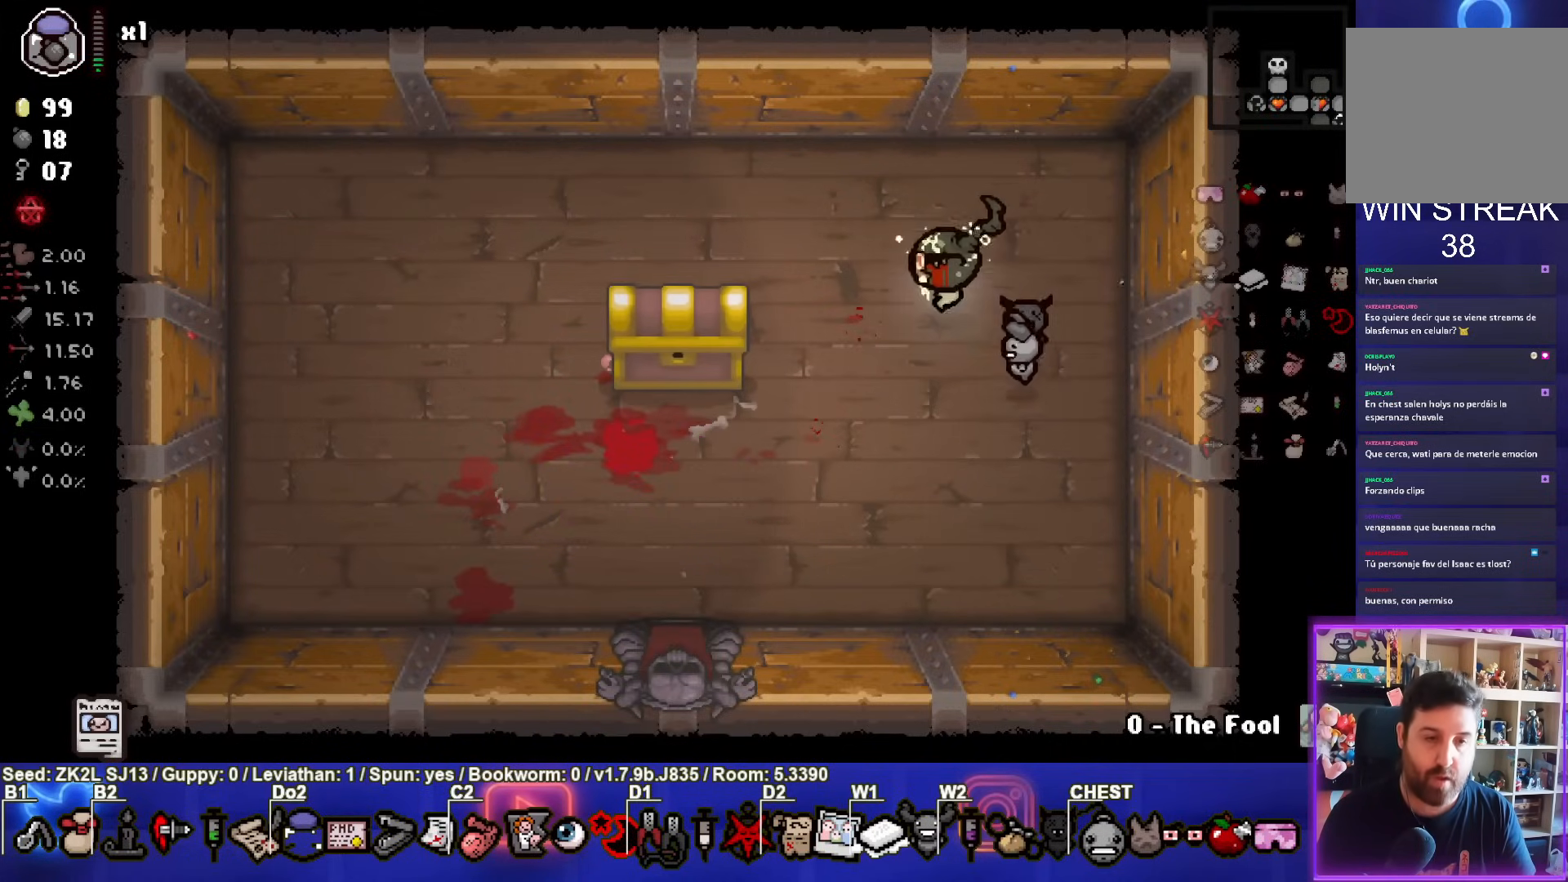
{"buttons": [], "left_stick": "down-left", "right_stick": "center", "events": [[83, "left_stick", "left"], [233, "left_stick", "up-left"], [417, "left_stick", "down-left"]]}
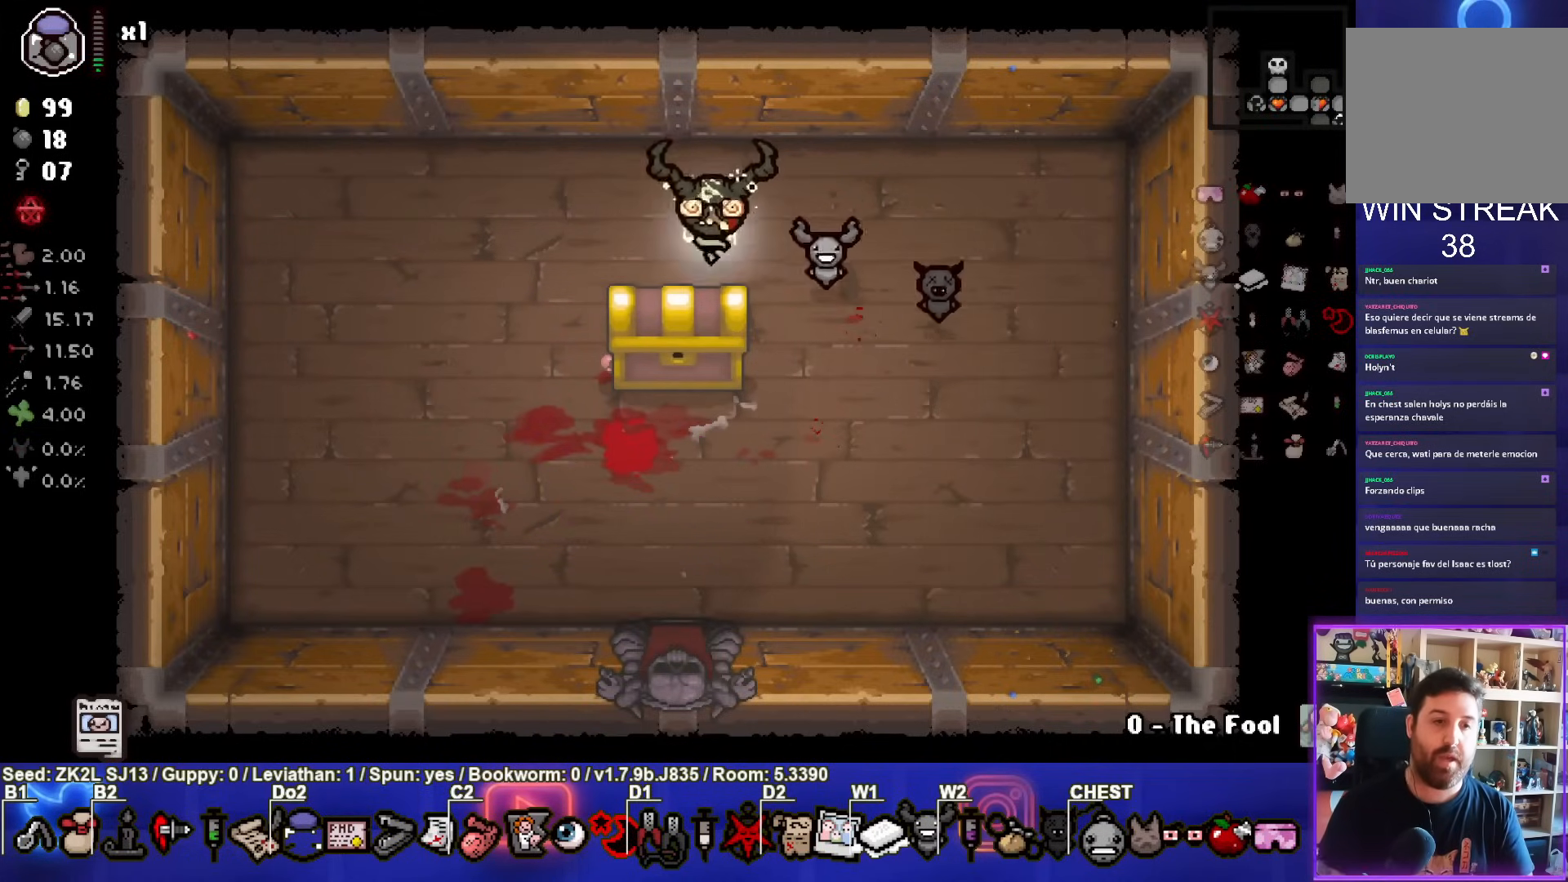
{"buttons": [], "left_stick": "center", "right_stick": "center", "events": [[167, "left_stick", "up-left"], [217, "left_stick", "center"]]}
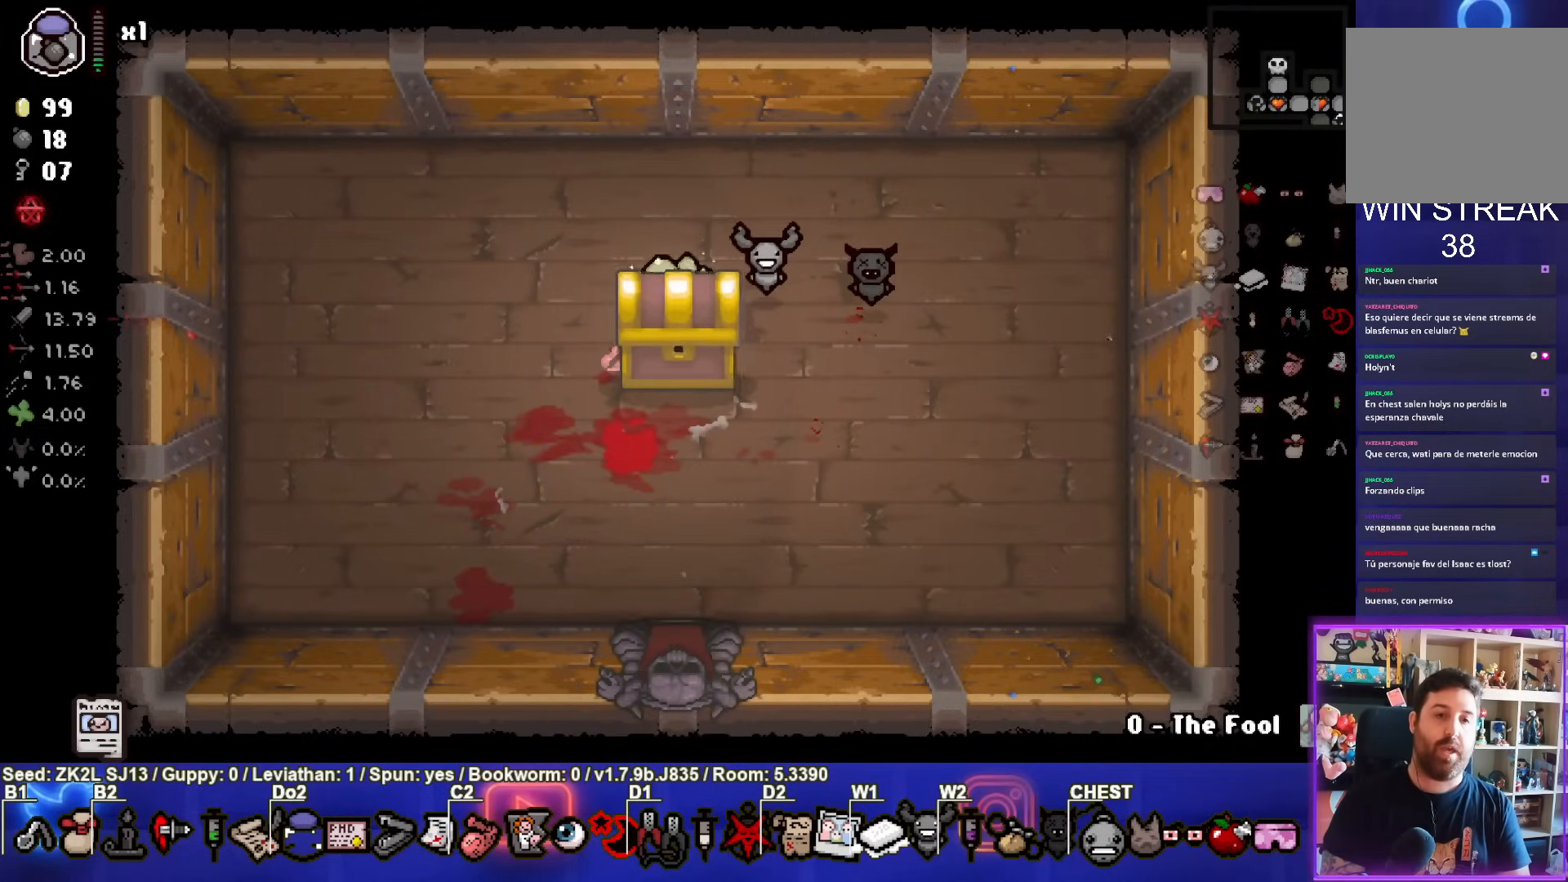
{"buttons": [], "left_stick": "center", "right_stick": "center", "events": []}
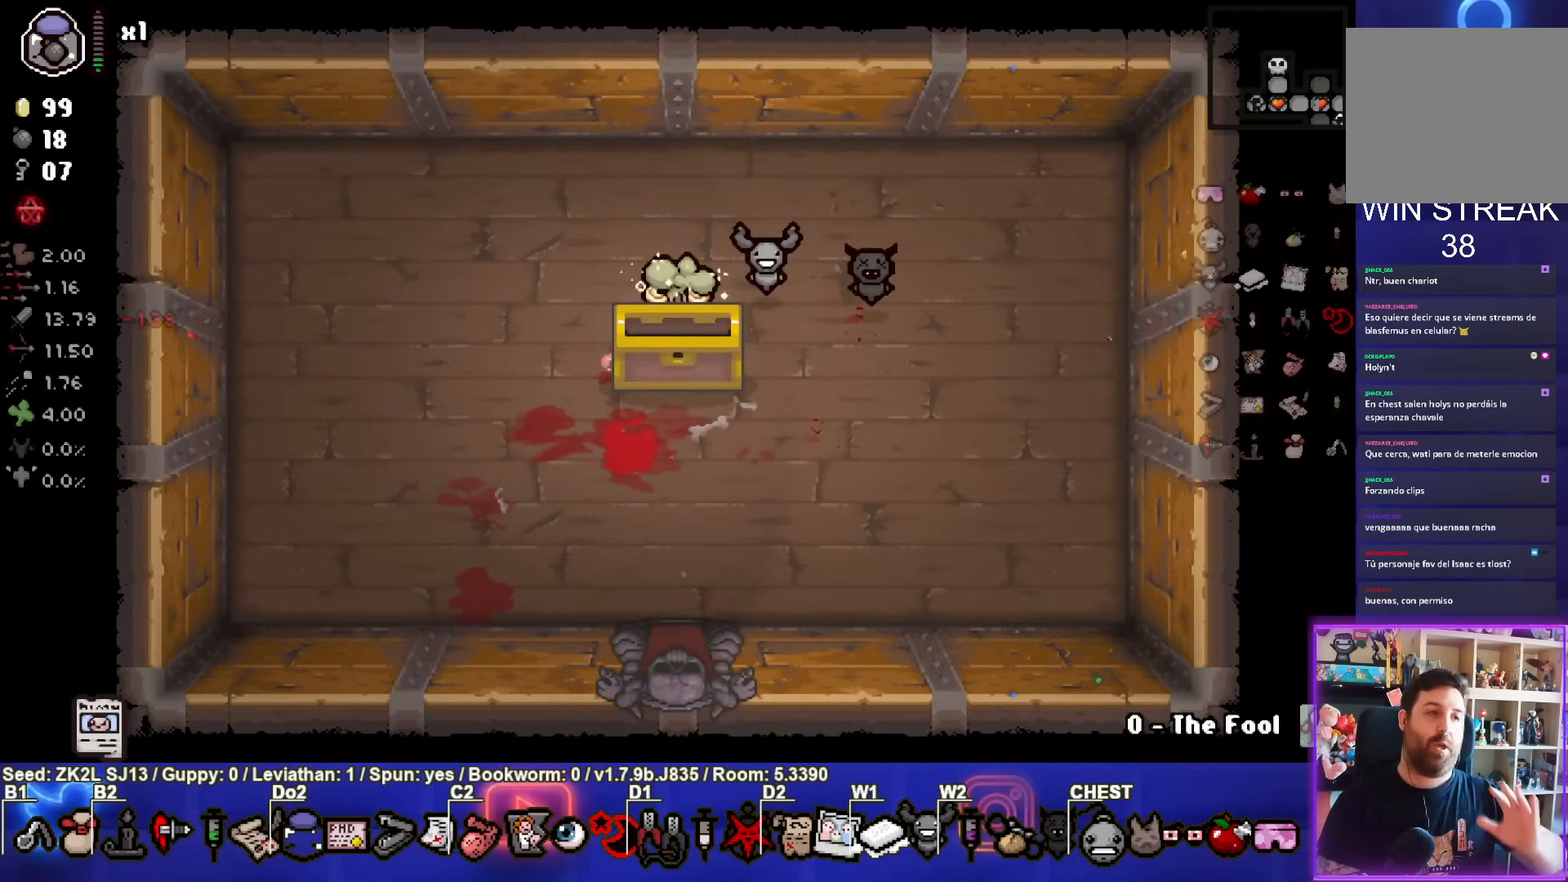
{"buttons": [], "left_stick": "center", "right_stick": "center", "events": []}
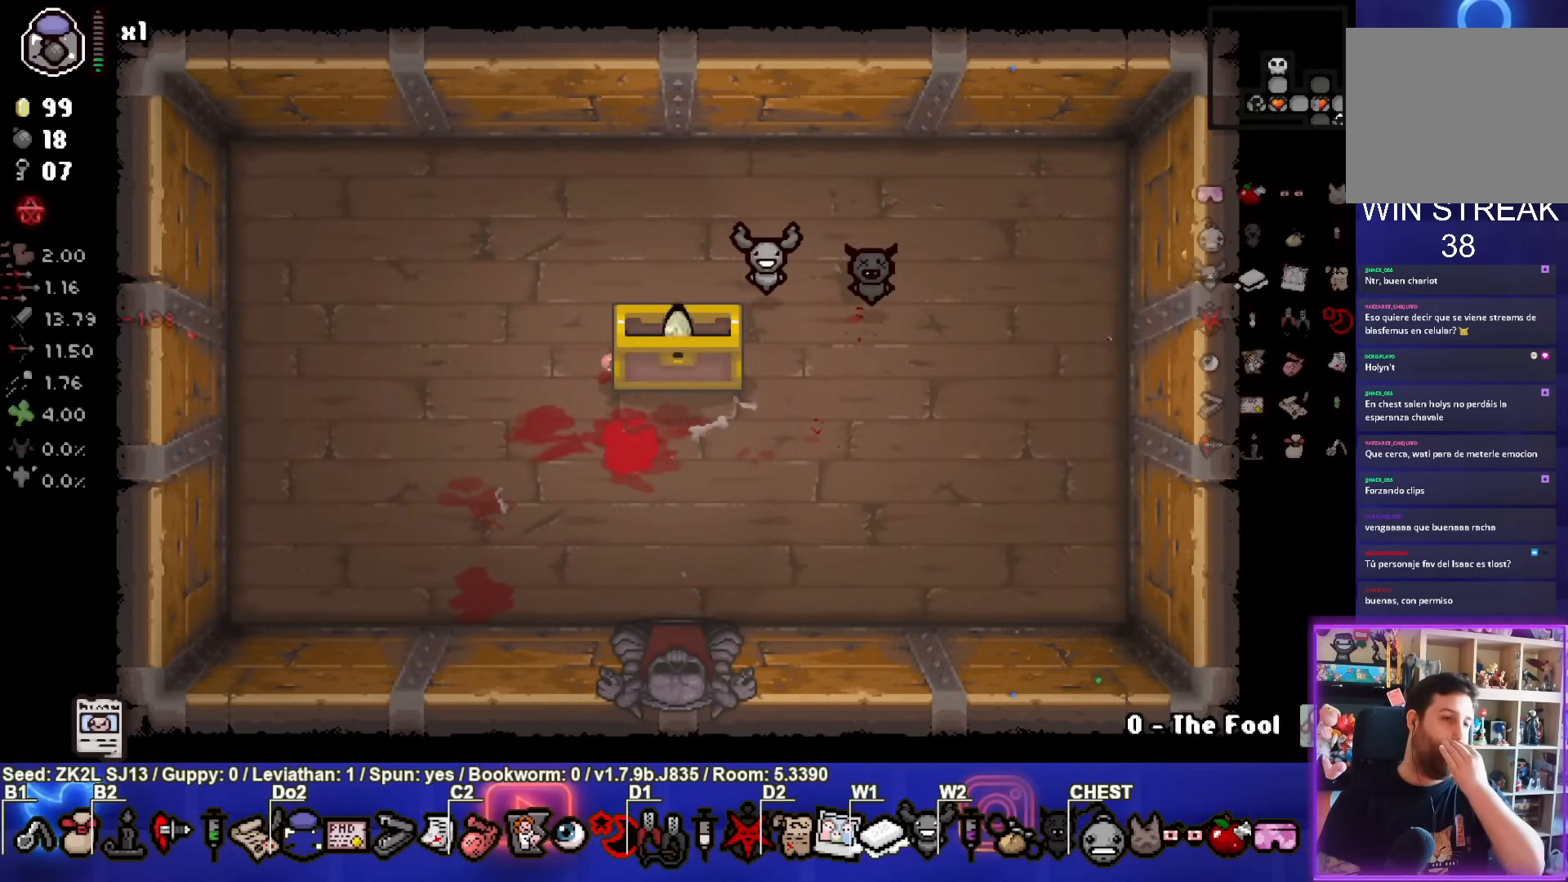
{"buttons": [], "left_stick": "center", "right_stick": "center", "events": []}
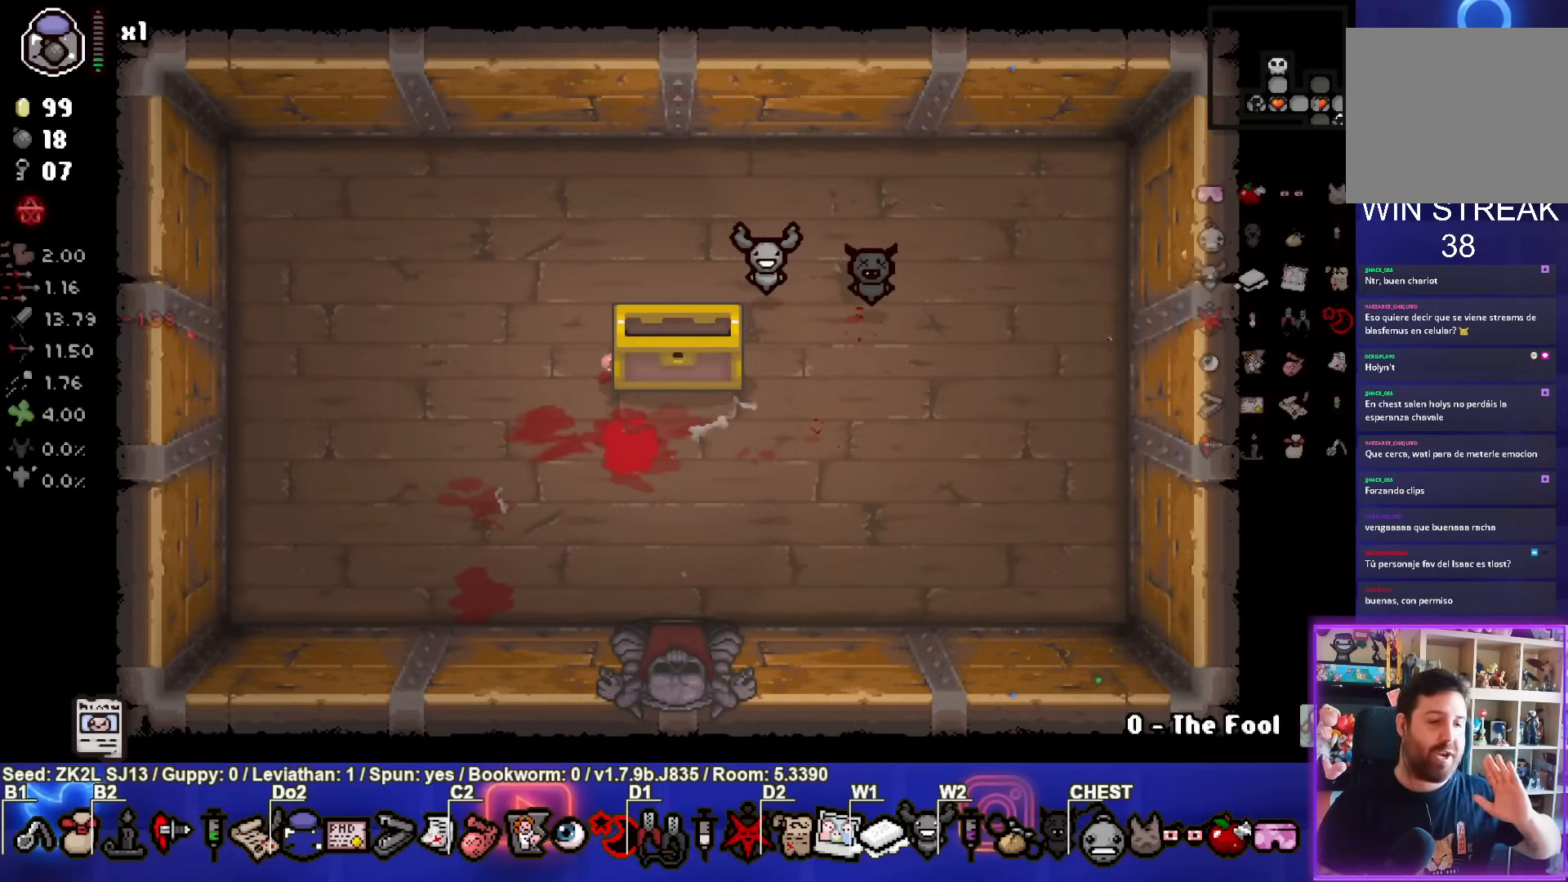
{"buttons": [], "left_stick": "center", "right_stick": "center", "events": []}
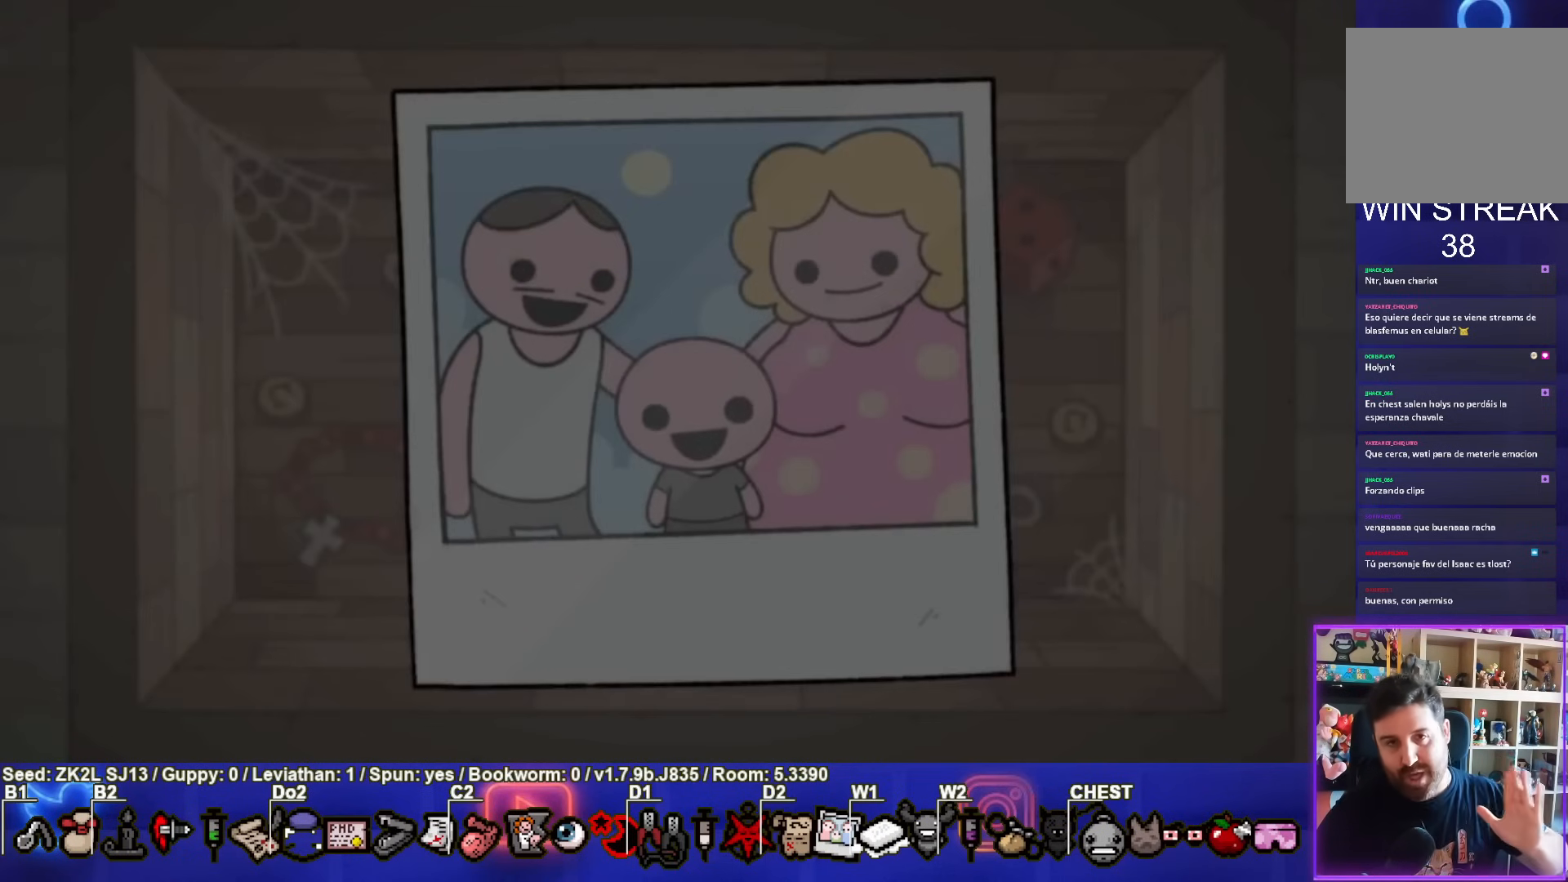
{"buttons": [], "left_stick": "center", "right_stick": "center", "events": [[350, "CROSS", "down"], [450, "CROSS", "up"]]}